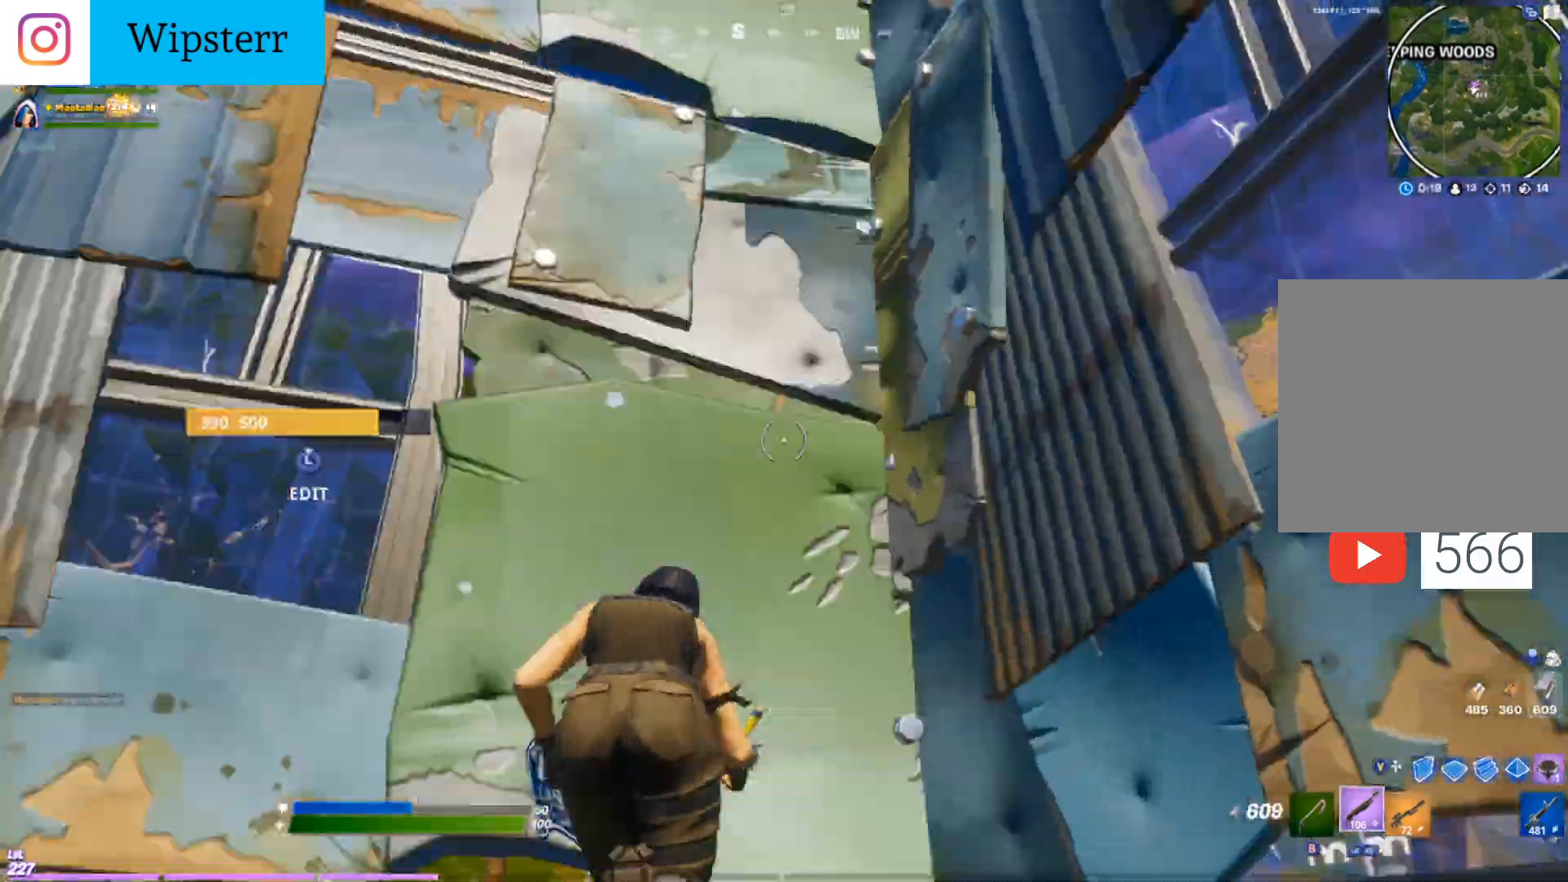
Gameplay with a controller (Xbox layout); each line is a JSON object with the inputs held at the frame after it (dt_ms = milliseconds from this image to that frame). "events" lists button and stick changes between this image and that frame as [ms after this image, input, new state], when the widget could be followed in between.
{"dt_ms": 500, "buttons": ["L2", "L3"], "left_stick": "up-right", "right_stick": "left", "events": [[17, "R2", "up"], [450, "L3", "down"], [483, "L2", "down"]]}
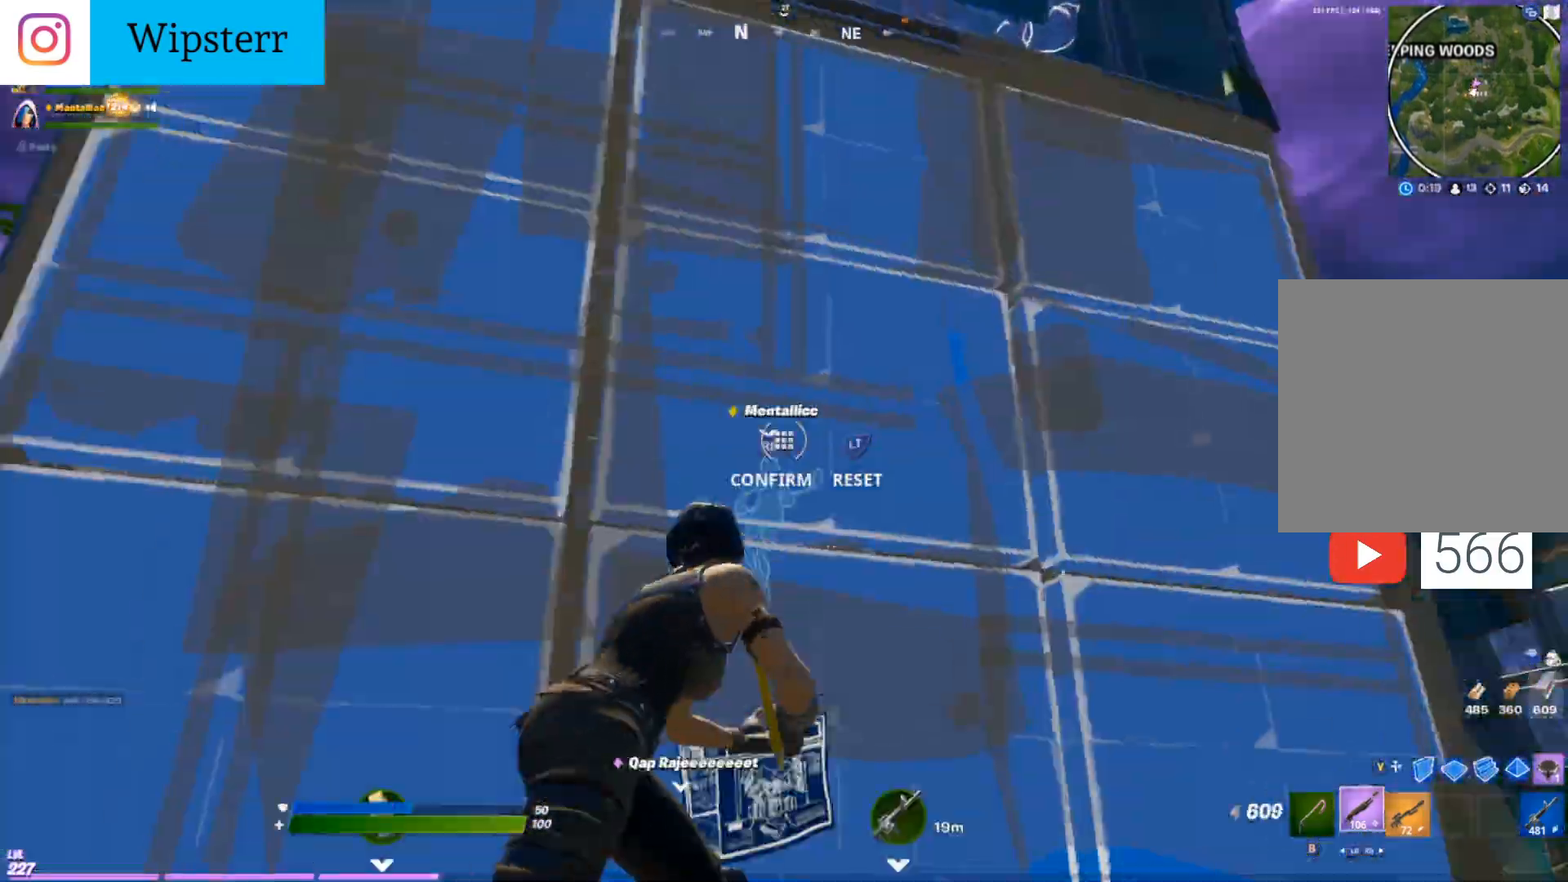
{"dt_ms": 500, "buttons": [], "left_stick": "up", "right_stick": "center", "events": [[17, "R1", "down"], [33, "right_stick", "right"], [100, "L2", "up"], [133, "L3", "up"], [133, "R1", "up"], [267, "left_stick", "up"], [417, "Y", "down"], [483, "Y", "up"], [483, "right_stick", "center"]]}
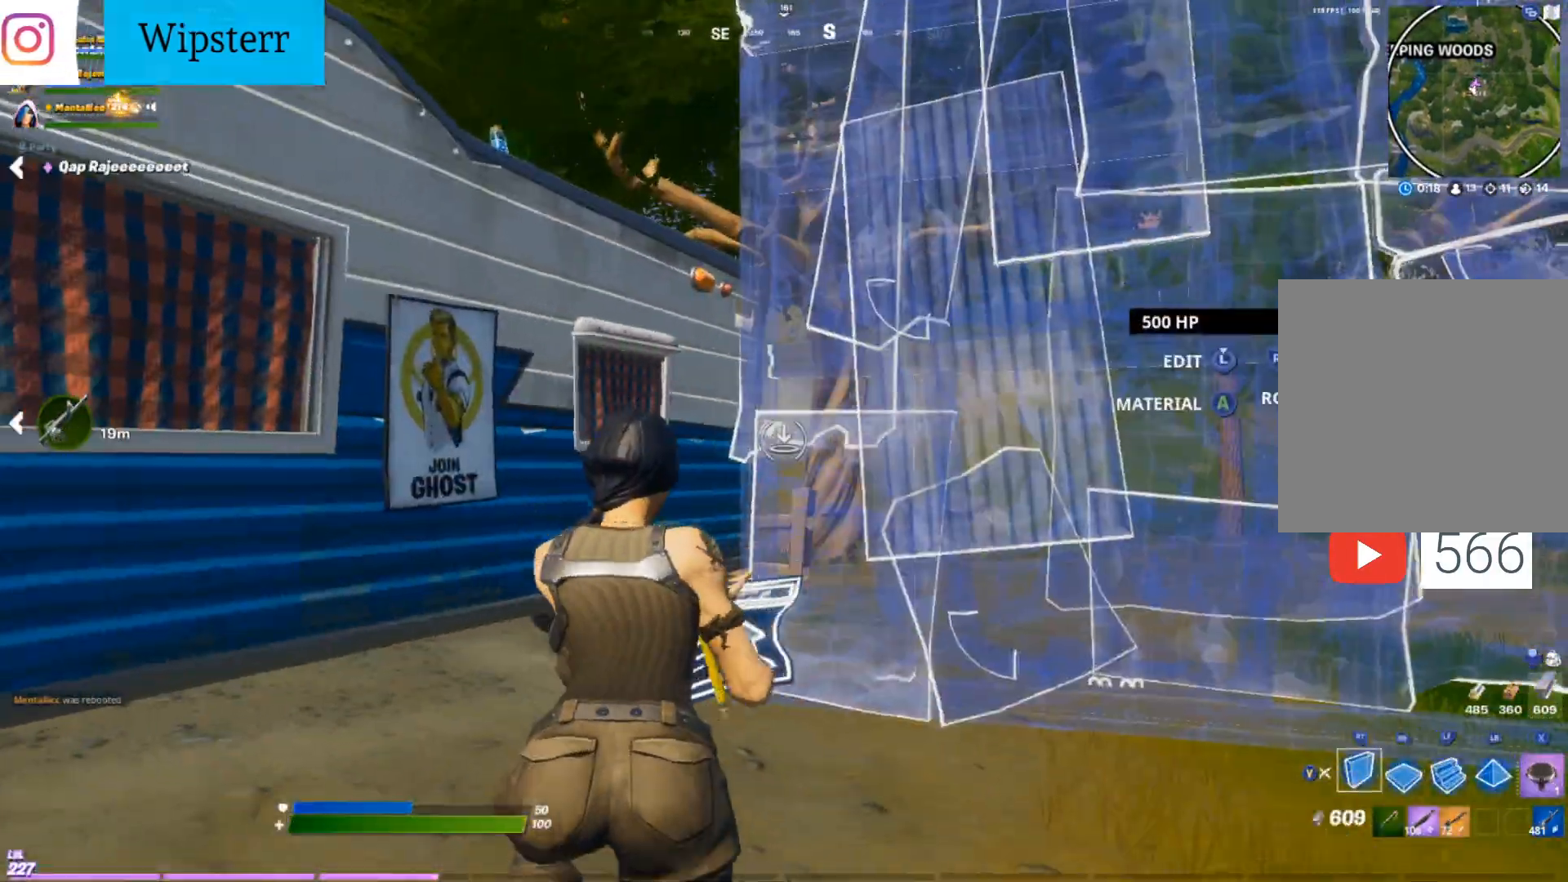
{"dt_ms": 500, "buttons": ["L2"], "left_stick": "right", "right_stick": "center", "events": [[67, "R2", "down"], [100, "DPAD_RIGHT", "down"], [133, "left_stick", "up-right"], [233, "DPAD_RIGHT", "up"], [350, "right_stick", "right"], [383, "left_stick", "right"], [450, "L2", "down"], [450, "right_stick", "center"], [500, "R2", "up"]]}
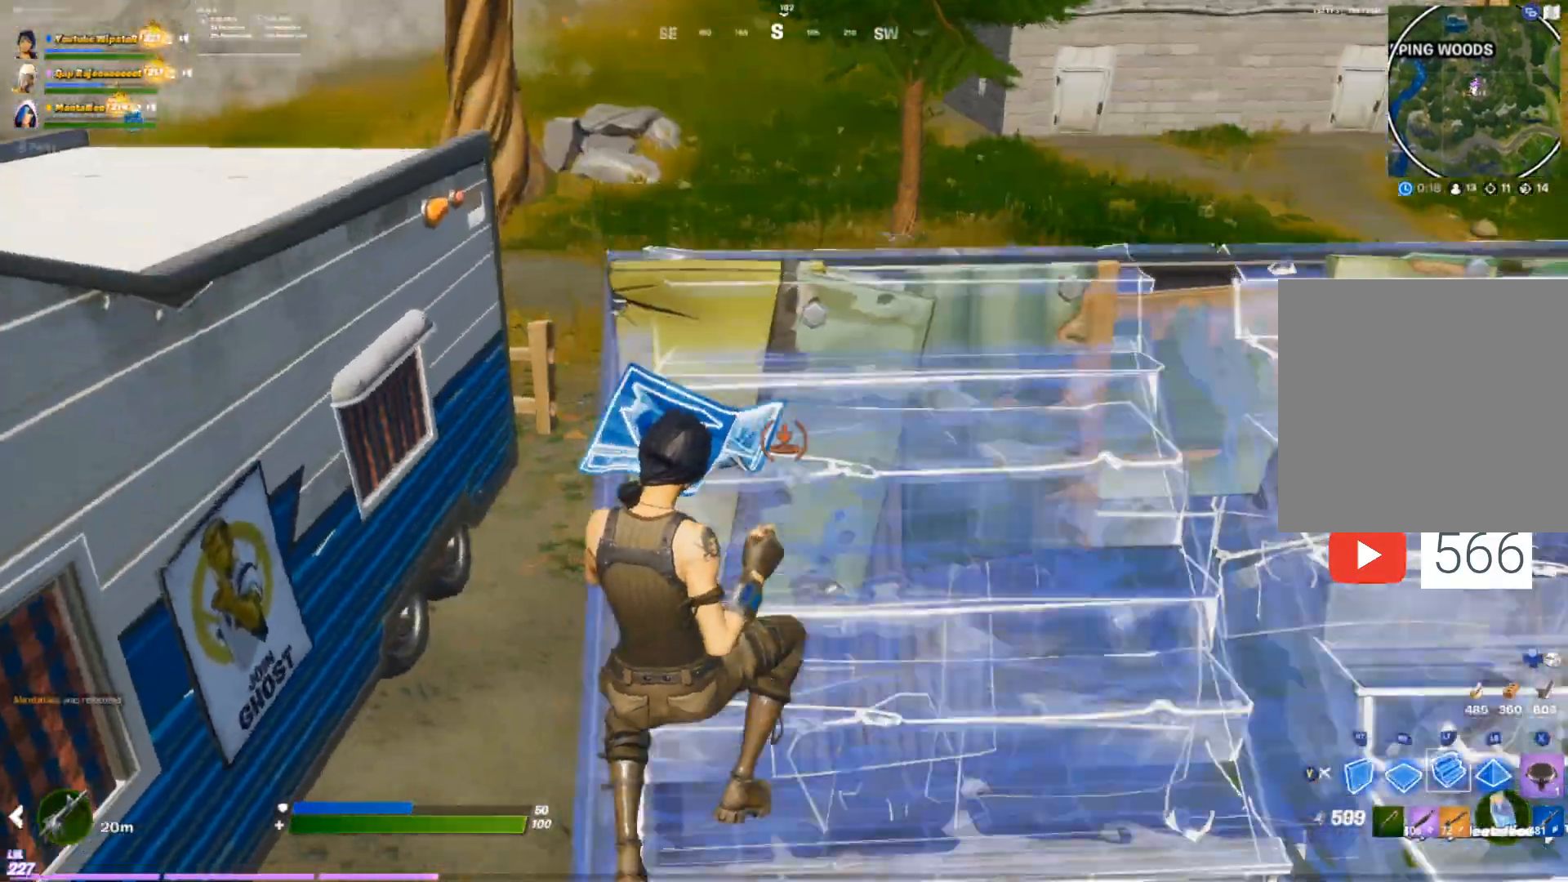
{"dt_ms": 500, "buttons": [], "left_stick": "up-left", "right_stick": "center", "events": [[17, "Y", "down"], [33, "right_stick", "left"], [67, "left_stick", "up-right"], [100, "Y", "up"], [117, "L2", "up"], [233, "right_stick", "center"], [267, "DPAD_RIGHT", "down"], [283, "left_stick", "up-left"], [367, "B", "down"], [417, "DPAD_RIGHT", "up"], [433, "B", "up"]]}
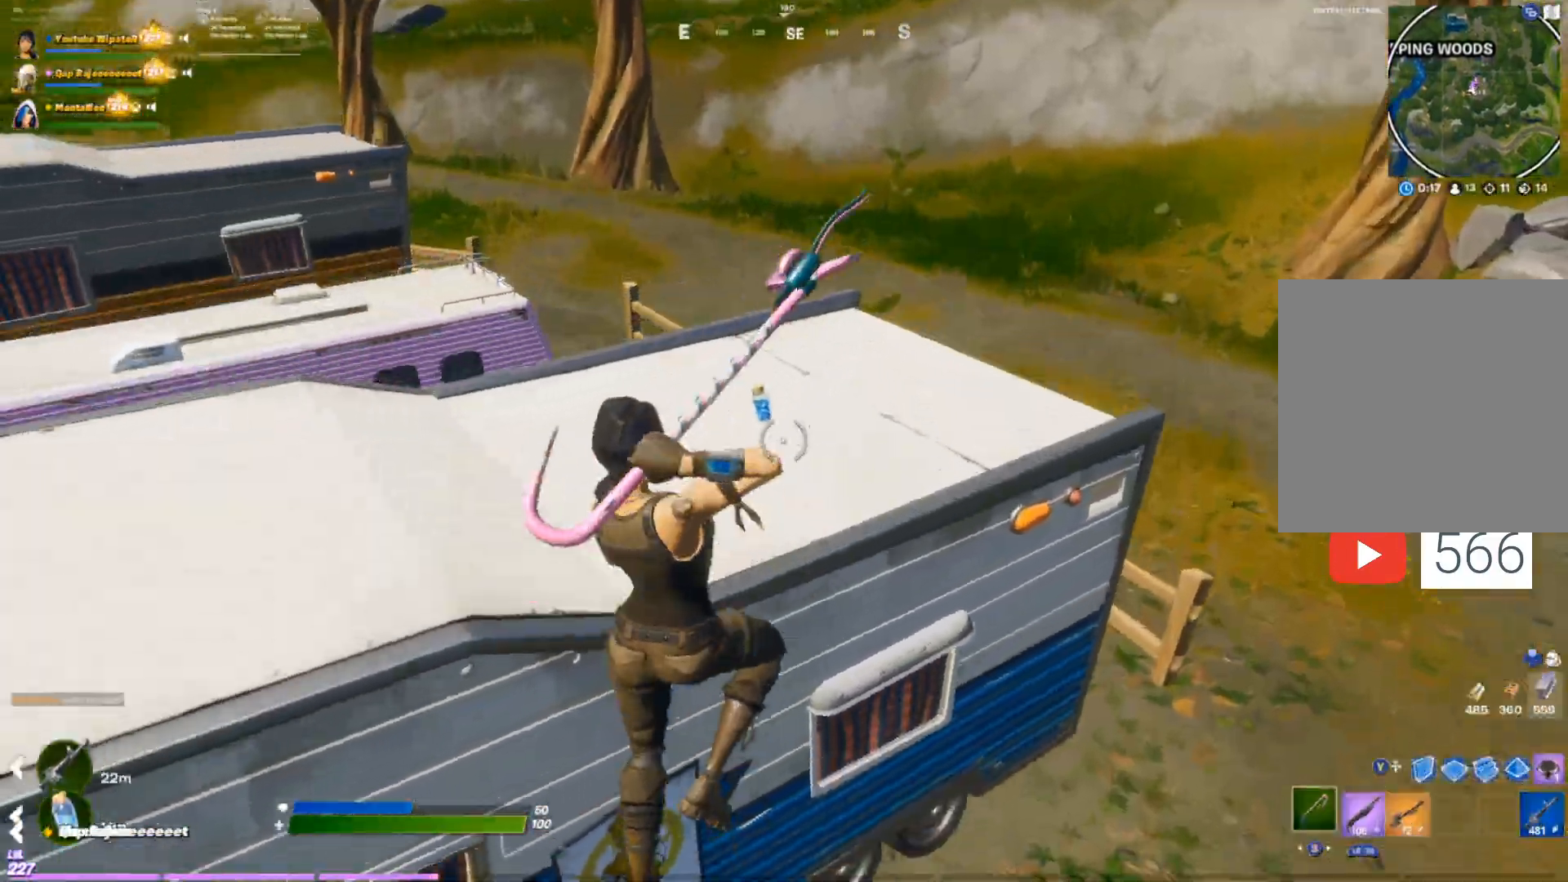
{"dt_ms": 500, "buttons": ["X"], "left_stick": "up-right", "right_stick": "right", "events": [[117, "left_stick", "up"], [317, "X", "down"], [400, "X", "up"], [450, "left_stick", "up-right"], [500, "X", "down"], [500, "right_stick", "right"]]}
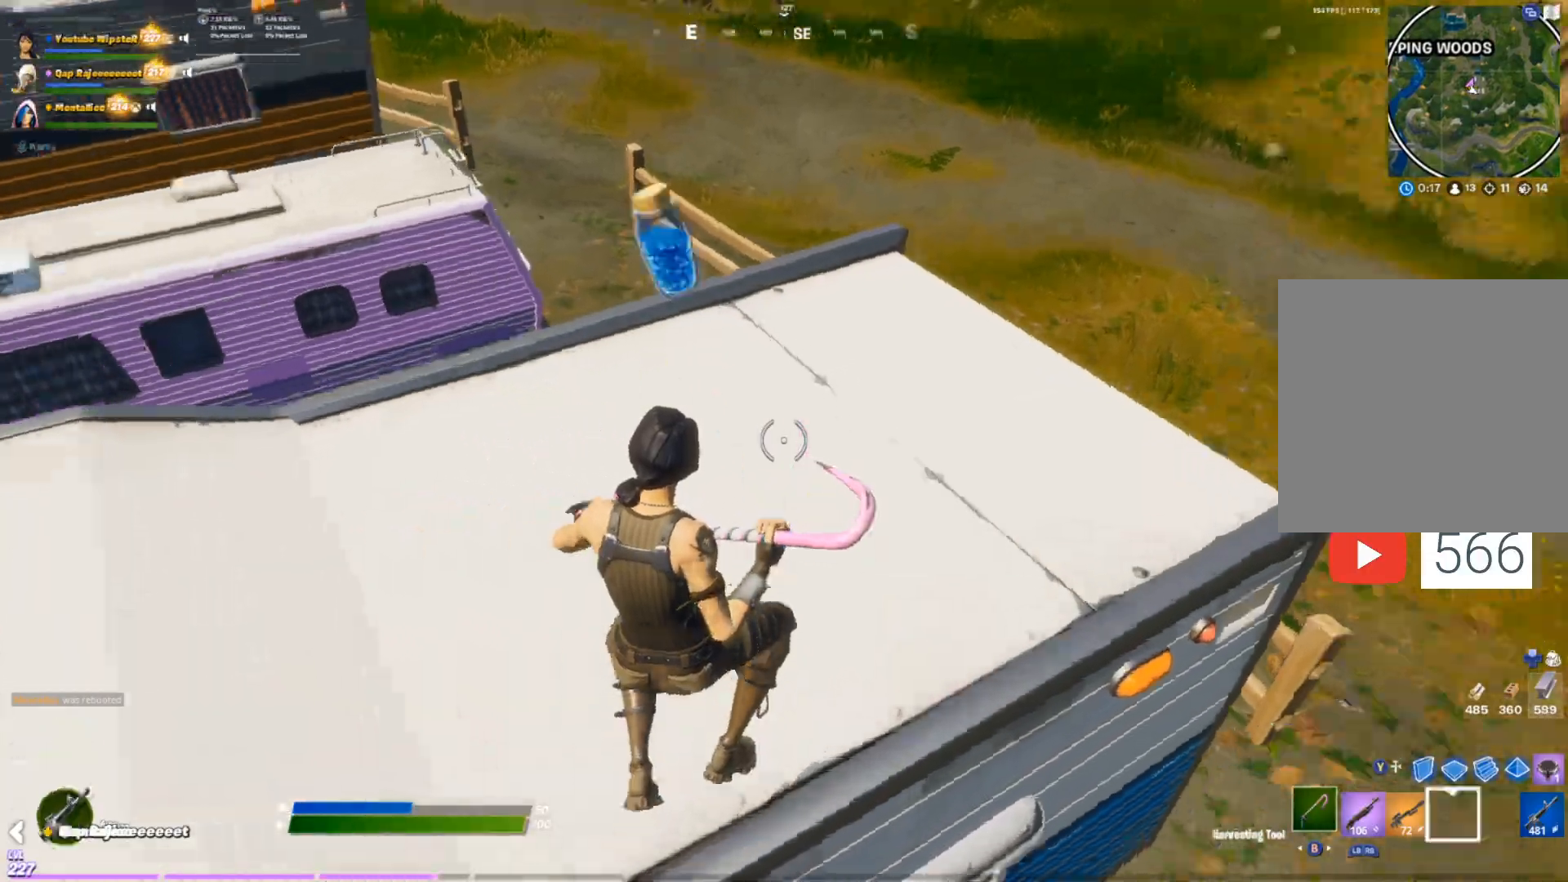
{"dt_ms": 500, "buttons": [], "left_stick": "up", "right_stick": "up-right", "events": [[100, "X", "up"], [367, "right_stick", "up-right"], [483, "left_stick", "up"]]}
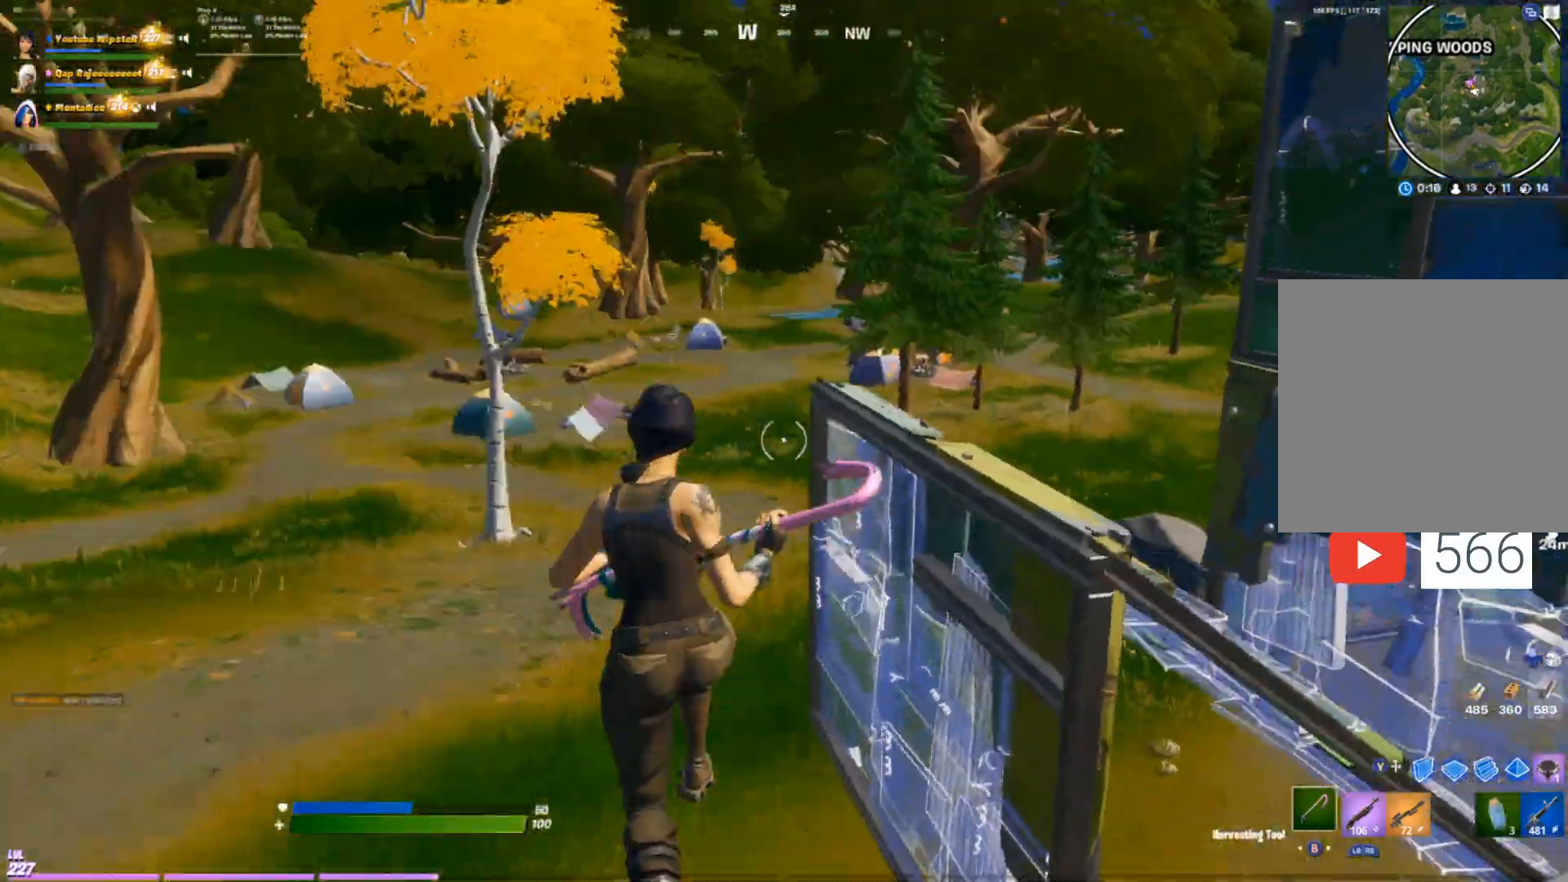
{"dt_ms": 500, "buttons": [], "left_stick": "up-left", "right_stick": "center", "events": [[33, "right_stick", "center"], [100, "left_stick", "up-left"], [250, "R1", "down"], [383, "R1", "up"]]}
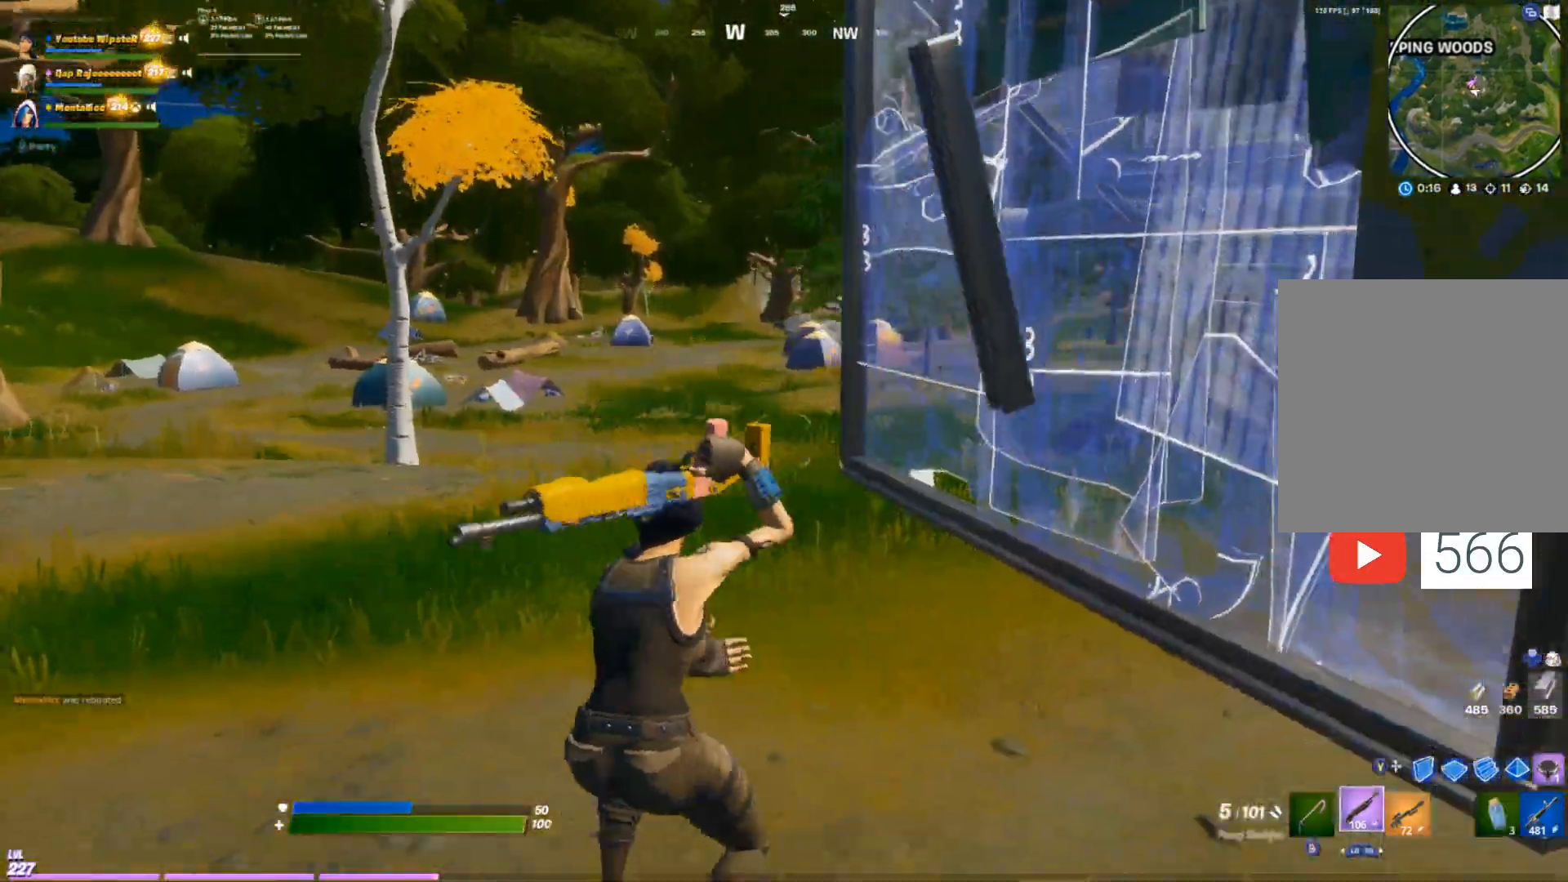
{"dt_ms": 500, "buttons": [], "left_stick": "up-left", "right_stick": "right", "events": [[450, "right_stick", "right"]]}
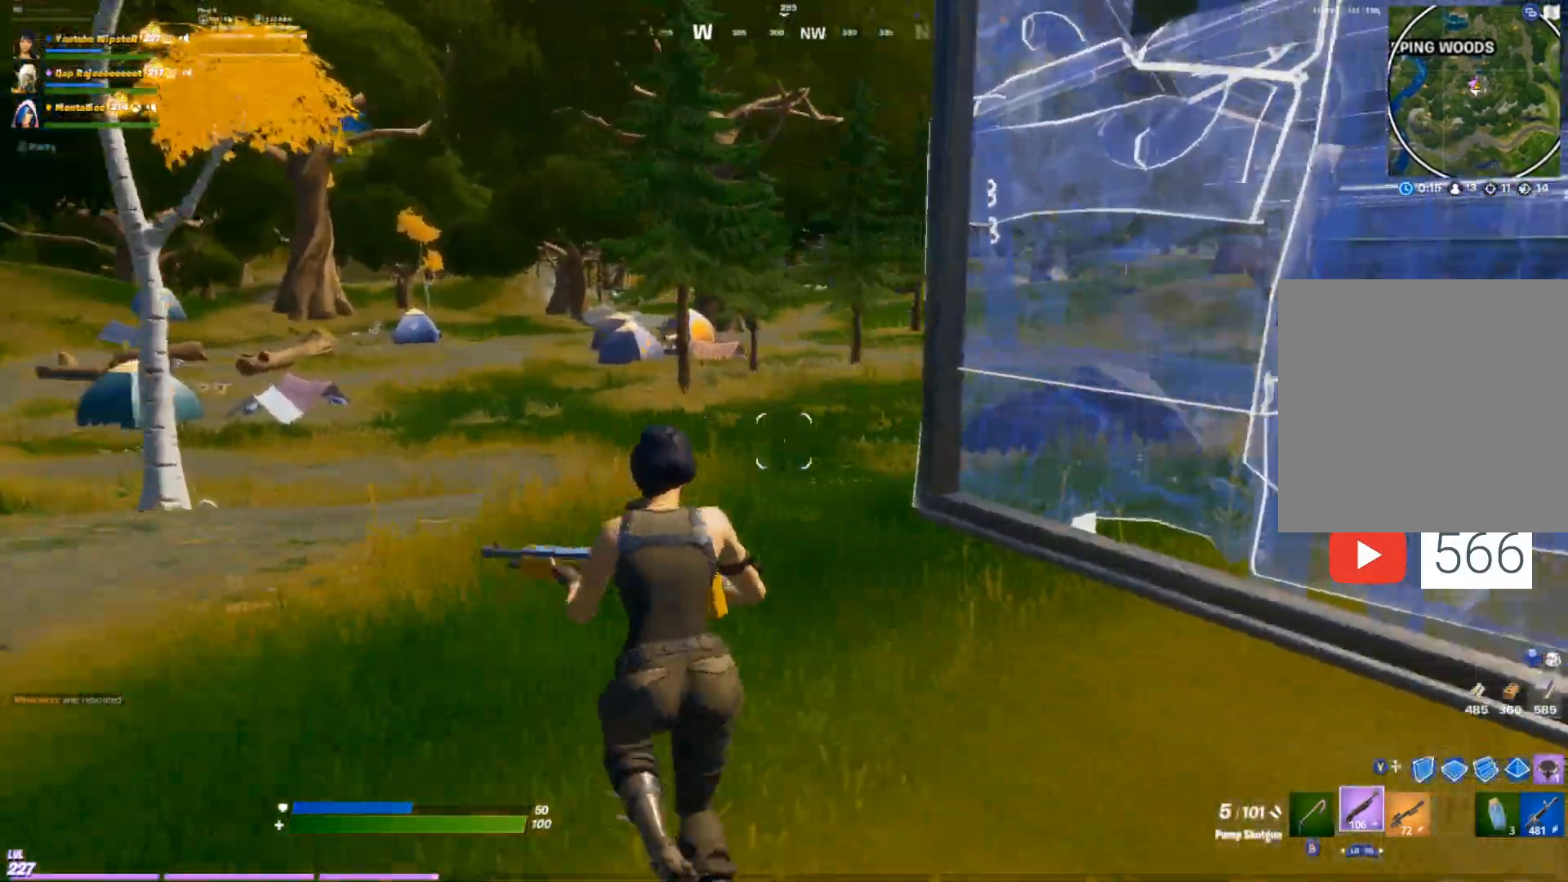
{"dt_ms": 500, "buttons": [], "left_stick": "up-left", "right_stick": "center", "events": [[117, "right_stick", "center"], [317, "right_stick", "up-left"], [467, "right_stick", "center"]]}
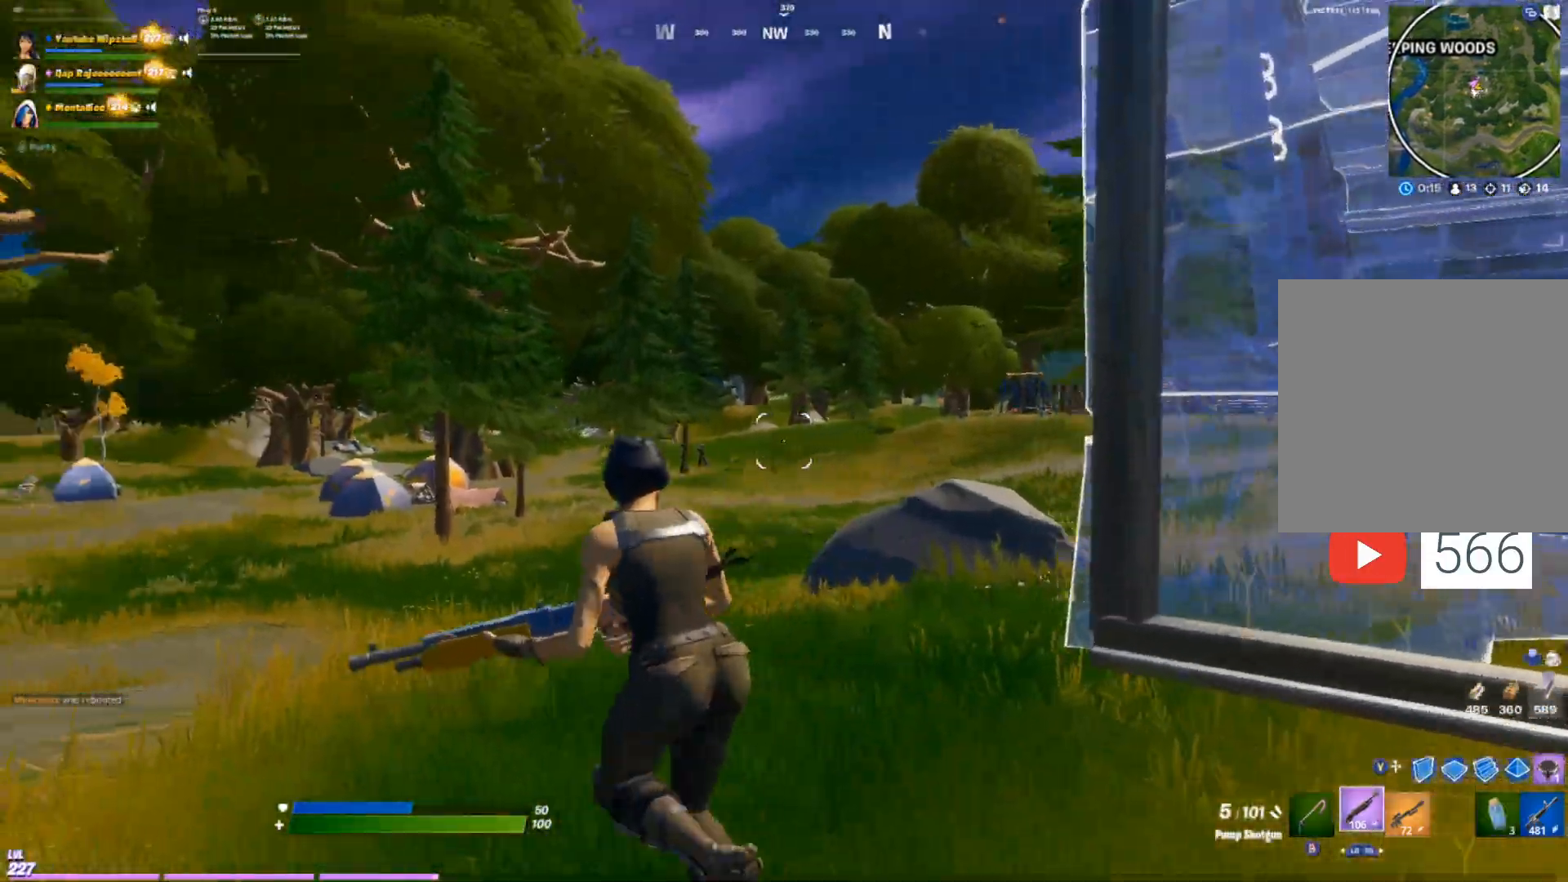
{"dt_ms": 500, "buttons": ["L2"], "left_stick": "down-right", "right_stick": "center", "events": [[83, "R1", "down"], [167, "left_stick", "up-right"], [217, "R1", "up"], [267, "left_stick", "down-right"], [367, "L2", "down"]]}
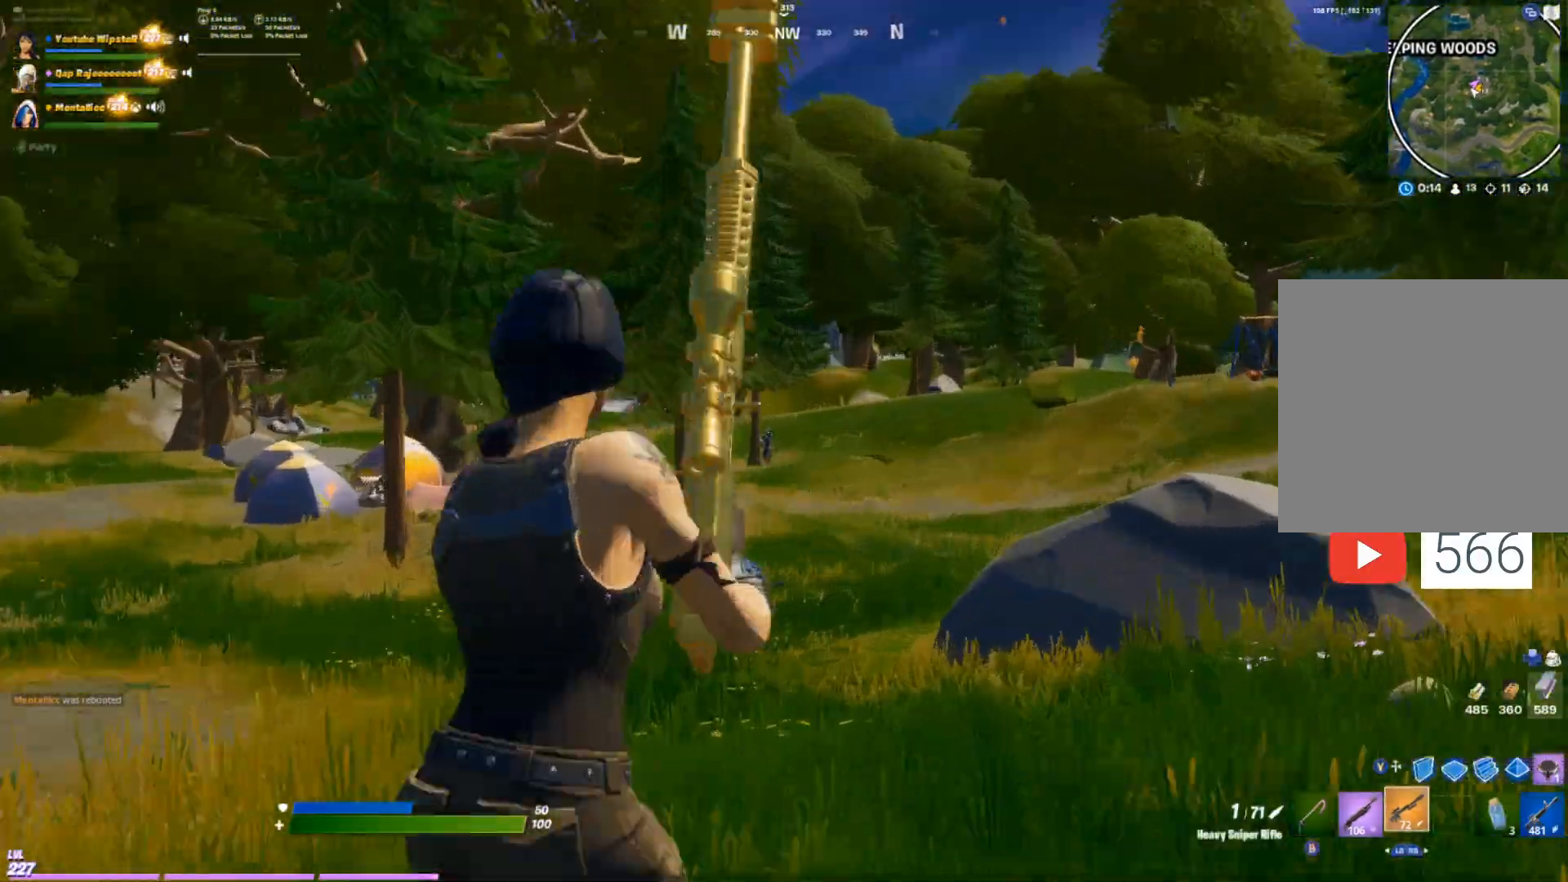
{"dt_ms": 500, "buttons": ["L2"], "left_stick": "down-left", "right_stick": "left", "events": [[167, "left_stick", "down"], [167, "right_stick", "left"], [333, "left_stick", "down-left"]]}
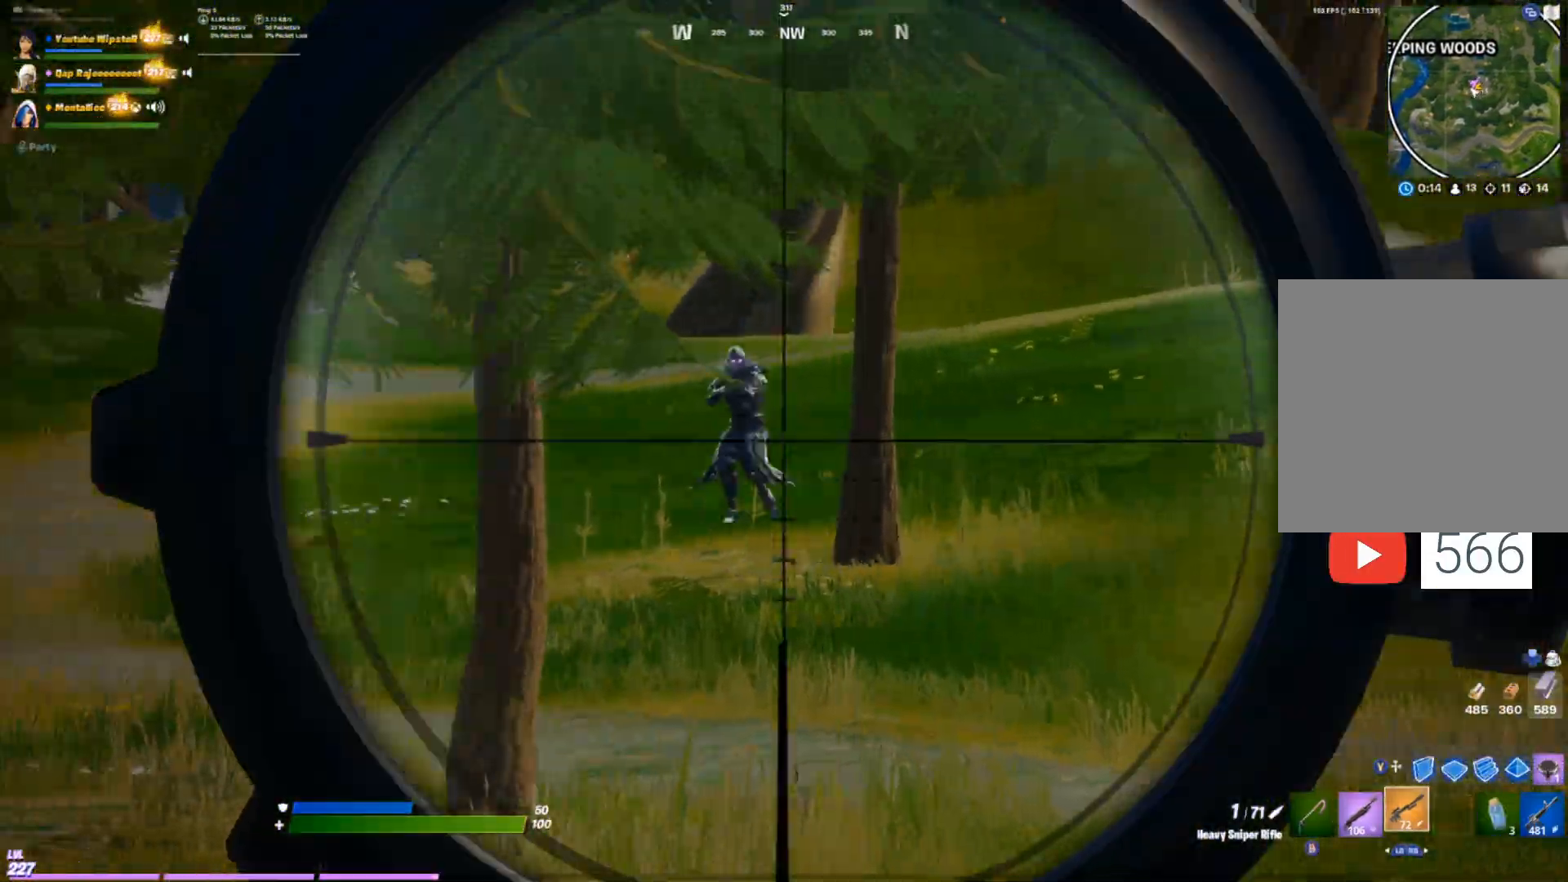
{"dt_ms": 500, "buttons": ["R2"], "left_stick": "down-right", "right_stick": "down", "events": [[117, "R2", "down"], [200, "L2", "up"], [200, "left_stick", "down-right"], [200, "right_stick", "up-right"], [267, "R2", "up"], [267, "Y", "down"], [267, "right_stick", "center"], [317, "Y", "up"], [383, "right_stick", "down"], [400, "R2", "down"]]}
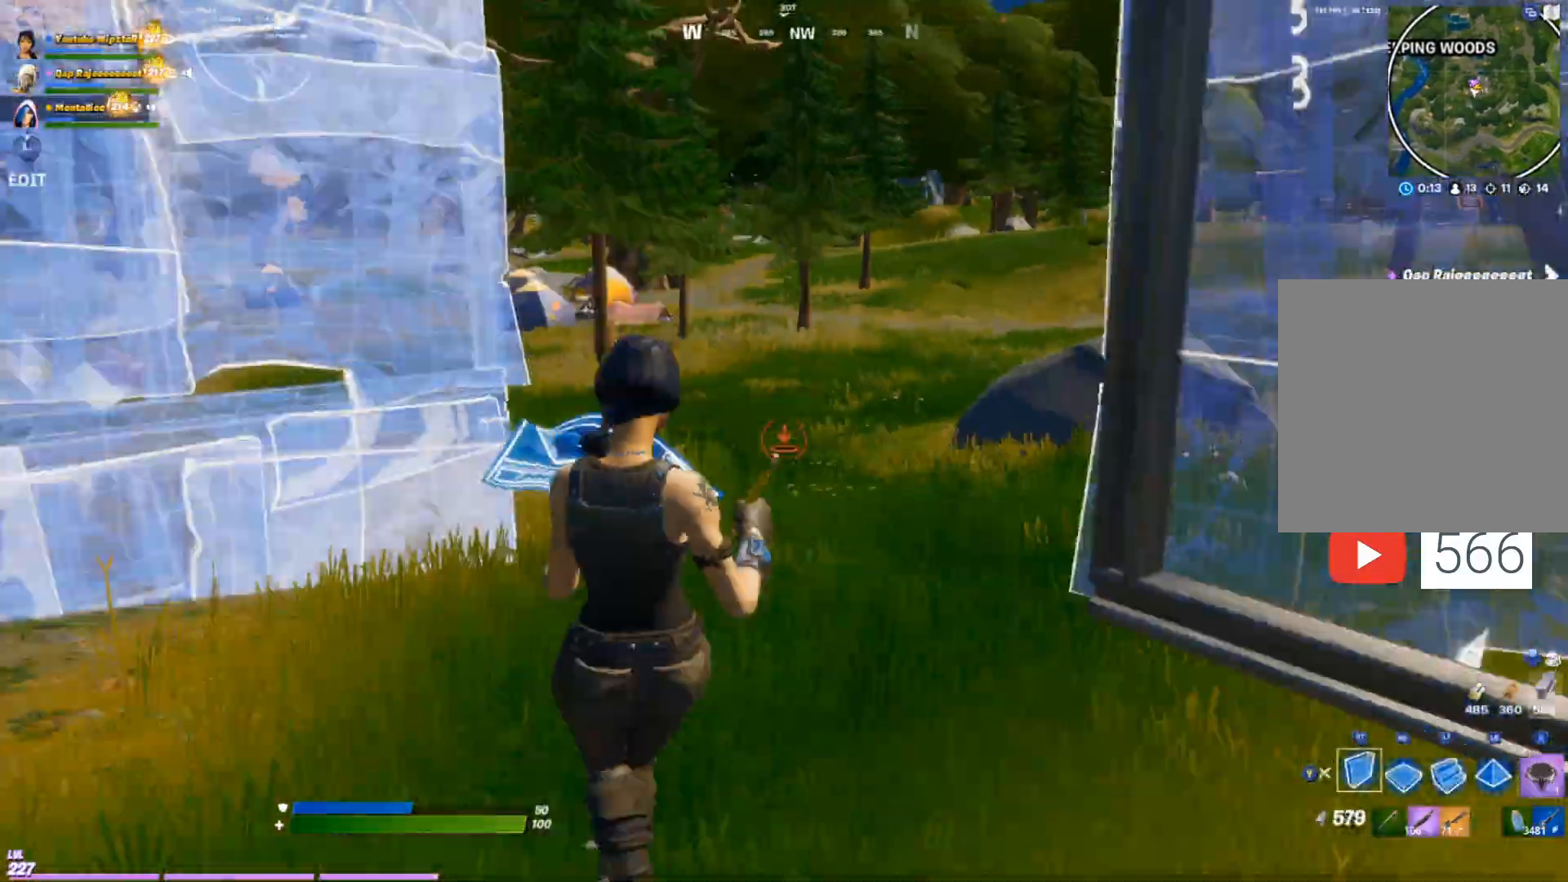
{"dt_ms": 500, "buttons": ["R2", "DPAD_RIGHT"], "left_stick": "right", "right_stick": "center", "events": [[17, "right_stick", "center"], [117, "right_stick", "right"], [133, "left_stick", "down-left"], [250, "right_stick", "up"], [333, "right_stick", "center"], [400, "left_stick", "right"], [417, "DPAD_RIGHT", "down"]]}
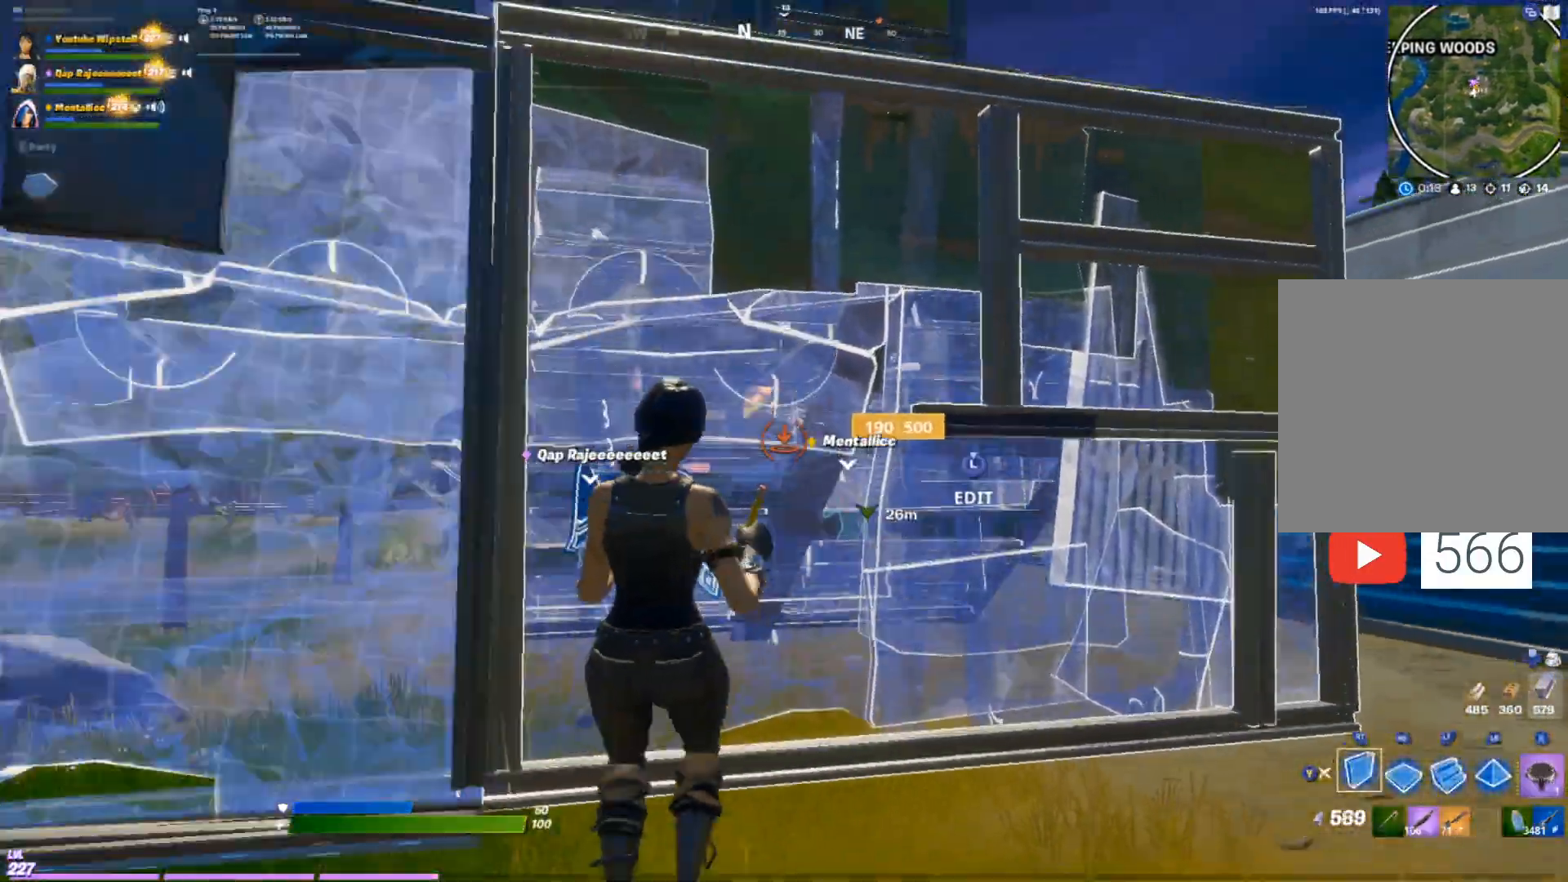
{"dt_ms": 500, "buttons": [], "left_stick": "up-right", "right_stick": "center", "events": [[50, "DPAD_RIGHT", "up"], [233, "L2", "down"], [233, "left_stick", "up-right"], [333, "R2", "up"], [333, "Y", "down"], [367, "L2", "up"], [383, "Y", "up"]]}
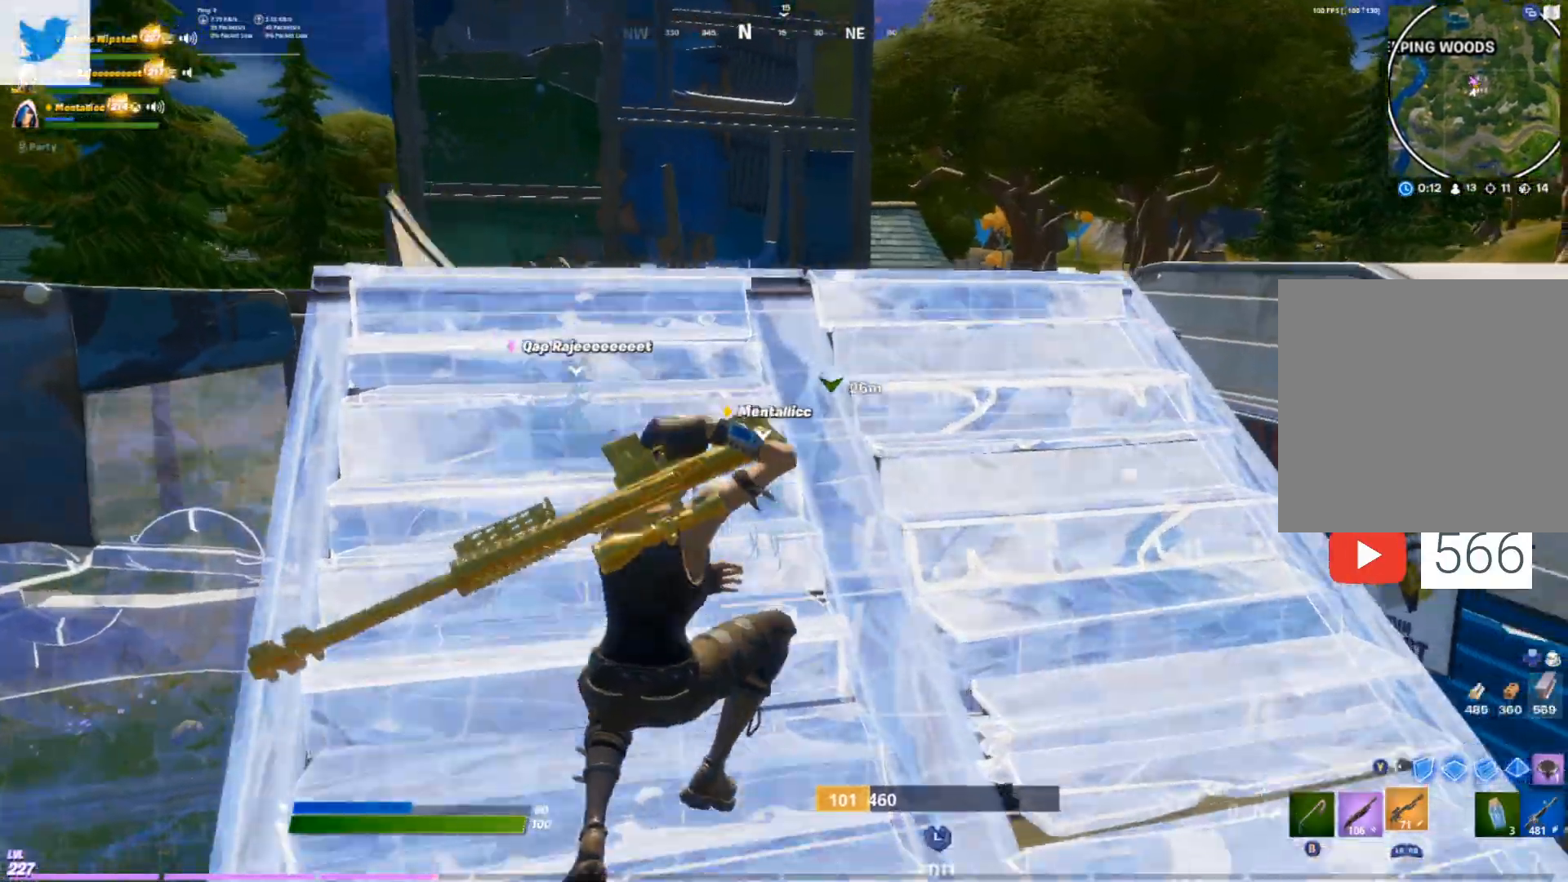
{"dt_ms": 500, "buttons": ["X"], "left_stick": "up", "right_stick": "center", "events": [[33, "right_stick", "right"], [233, "X", "down"], [250, "left_stick", "up"], [250, "right_stick", "center"], [300, "X", "up"], [383, "X", "down"]]}
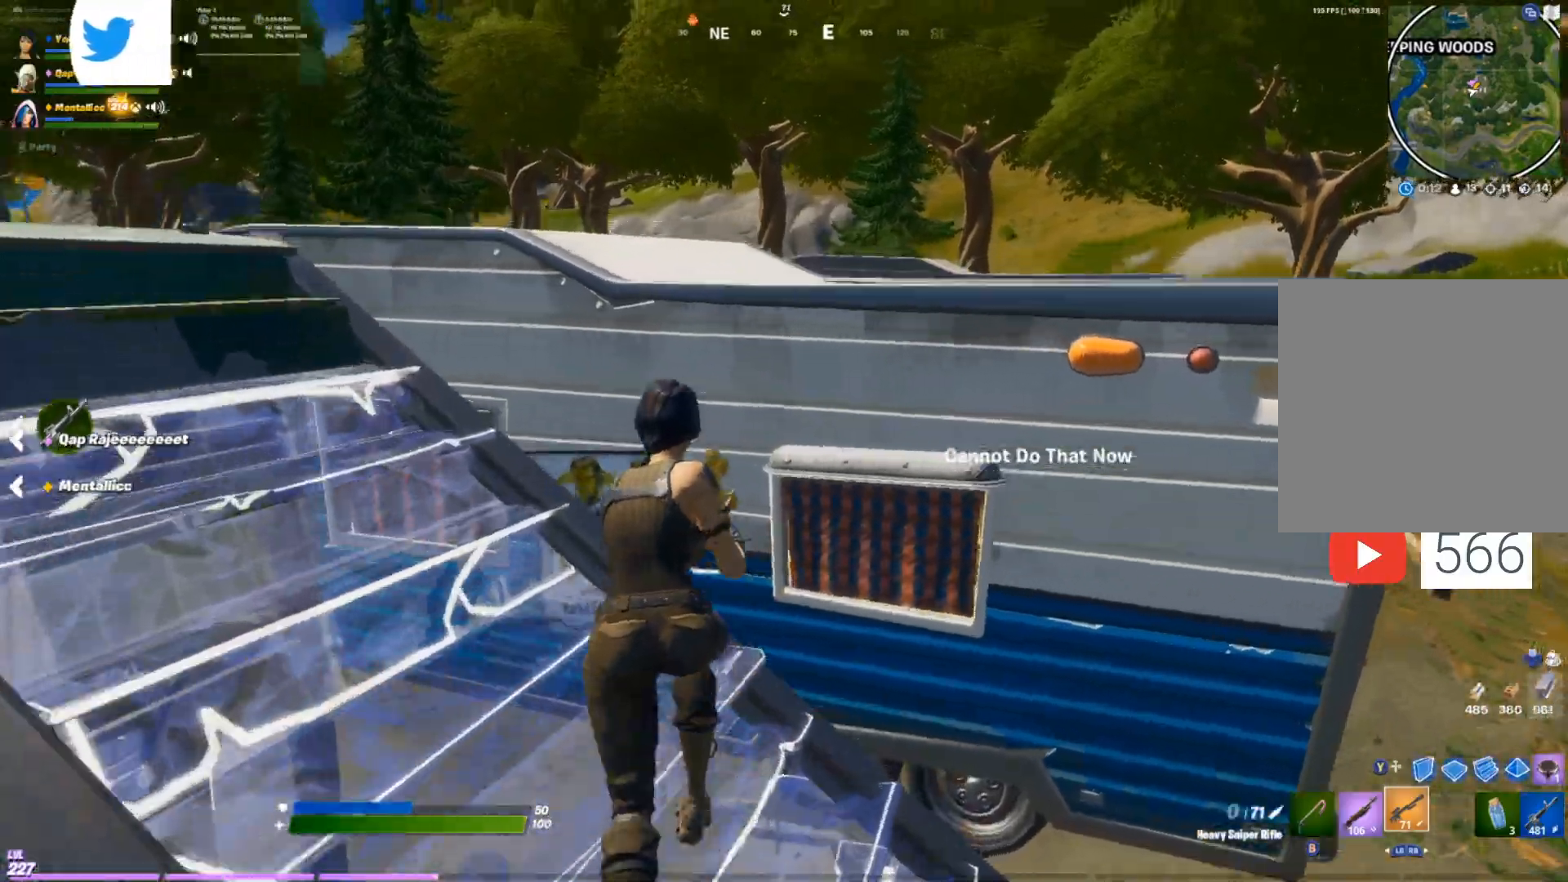
{"dt_ms": 500, "buttons": ["X"], "left_stick": "down-right", "right_stick": "left", "events": [[17, "X", "up"], [50, "DPAD_LEFT", "down"], [150, "DPAD_LEFT", "up"], [167, "left_stick", "right"], [317, "left_stick", "down-right"], [400, "right_stick", "left"], [500, "X", "down"]]}
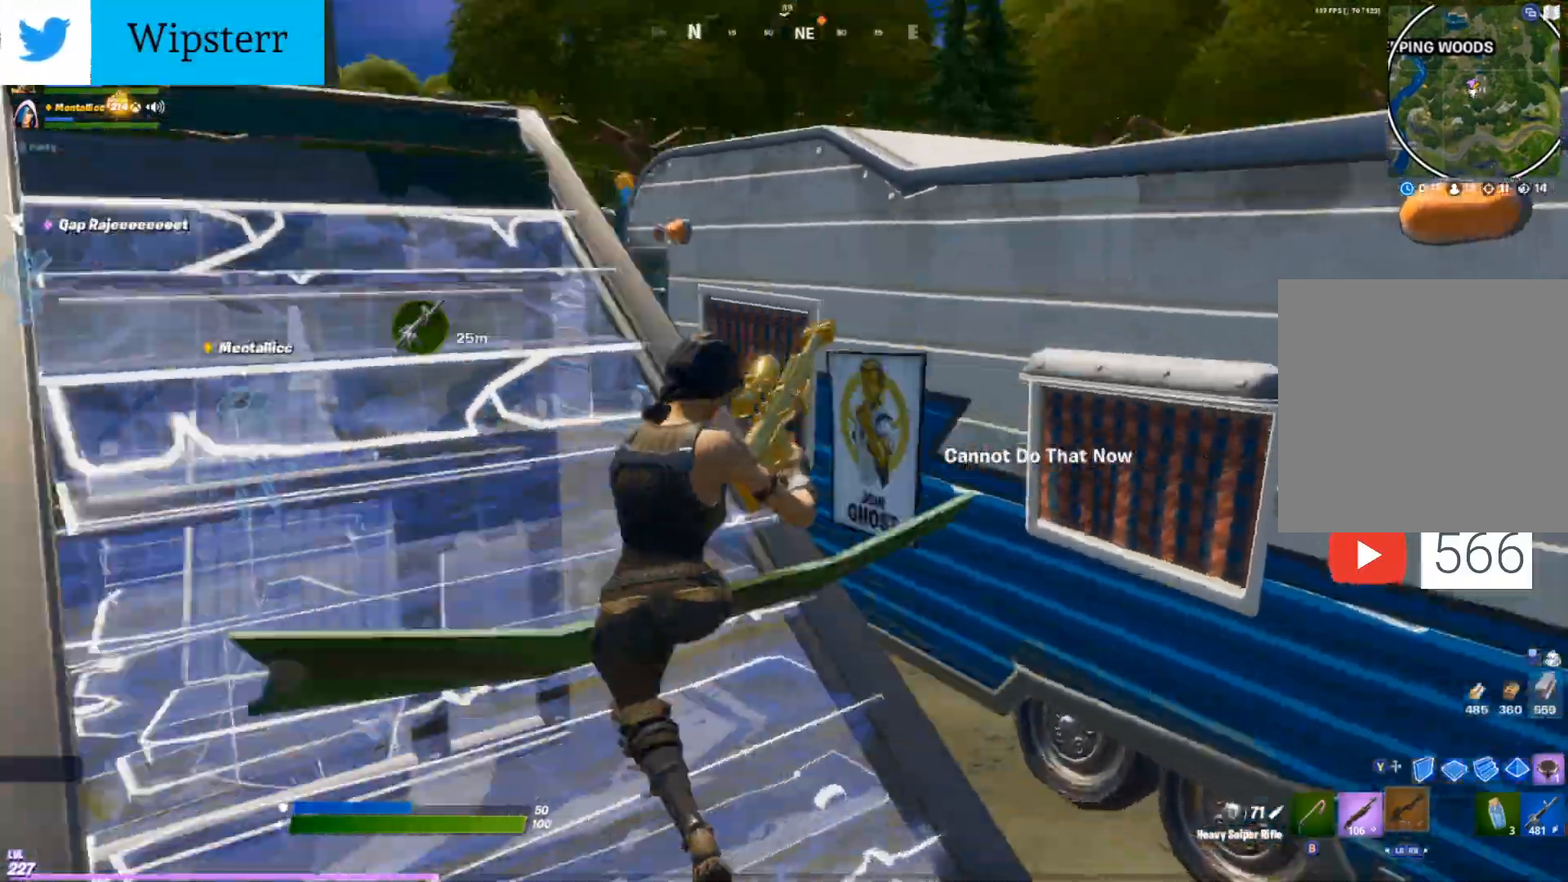
{"dt_ms": 1000, "buttons": [], "left_stick": "right", "right_stick": "right"}
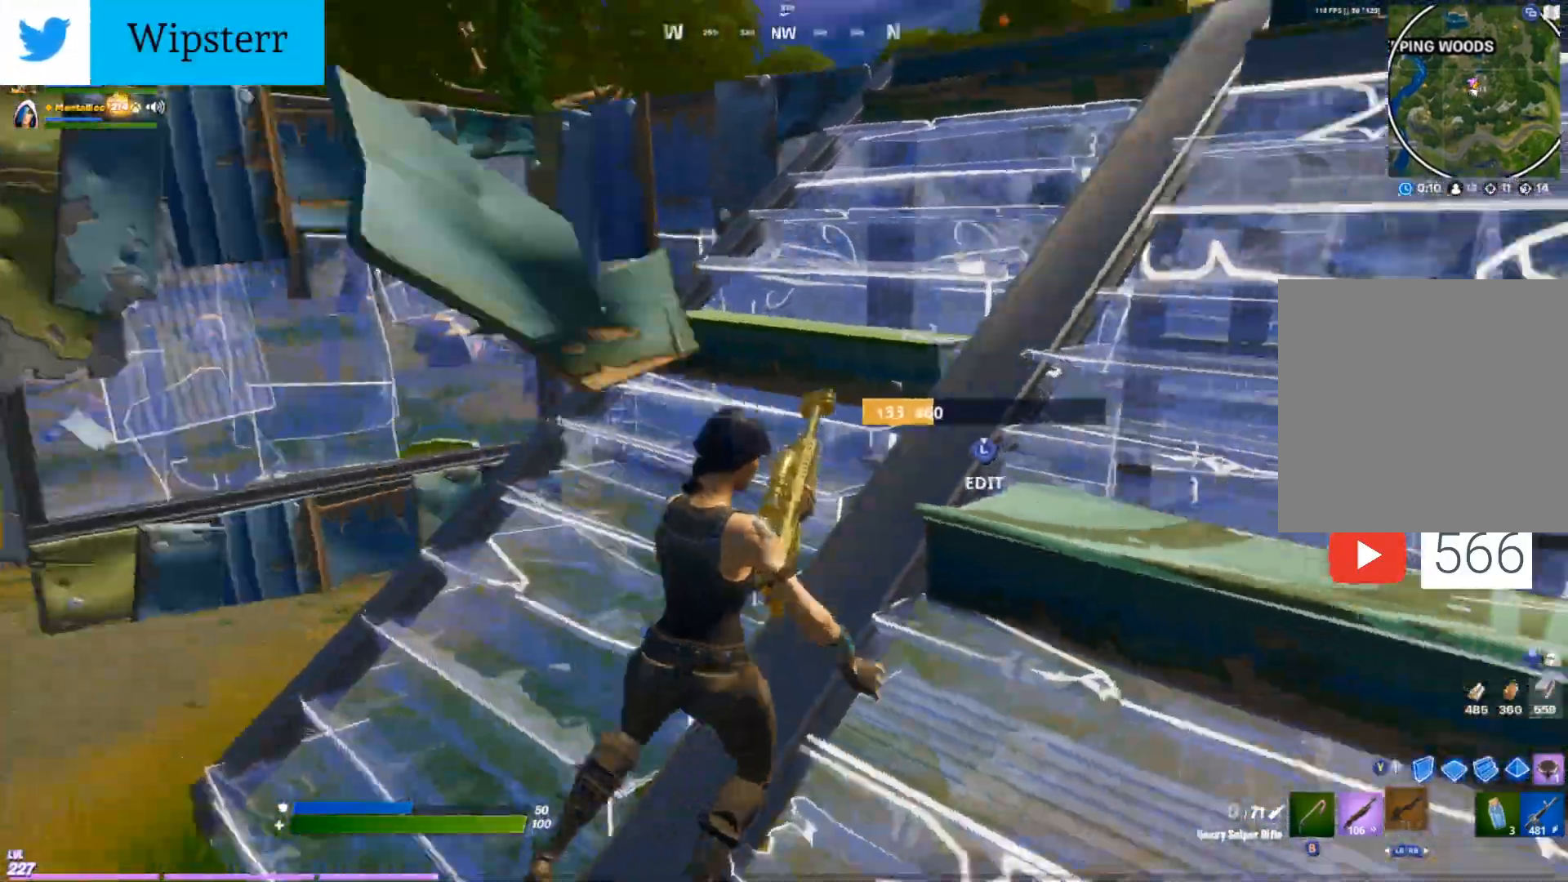
{"dt_ms": 500, "buttons": [], "left_stick": "up-right", "right_stick": "left", "events": [[33, "left_stick", "up-right"], [183, "right_stick", "center"], [483, "right_stick", "left"]]}
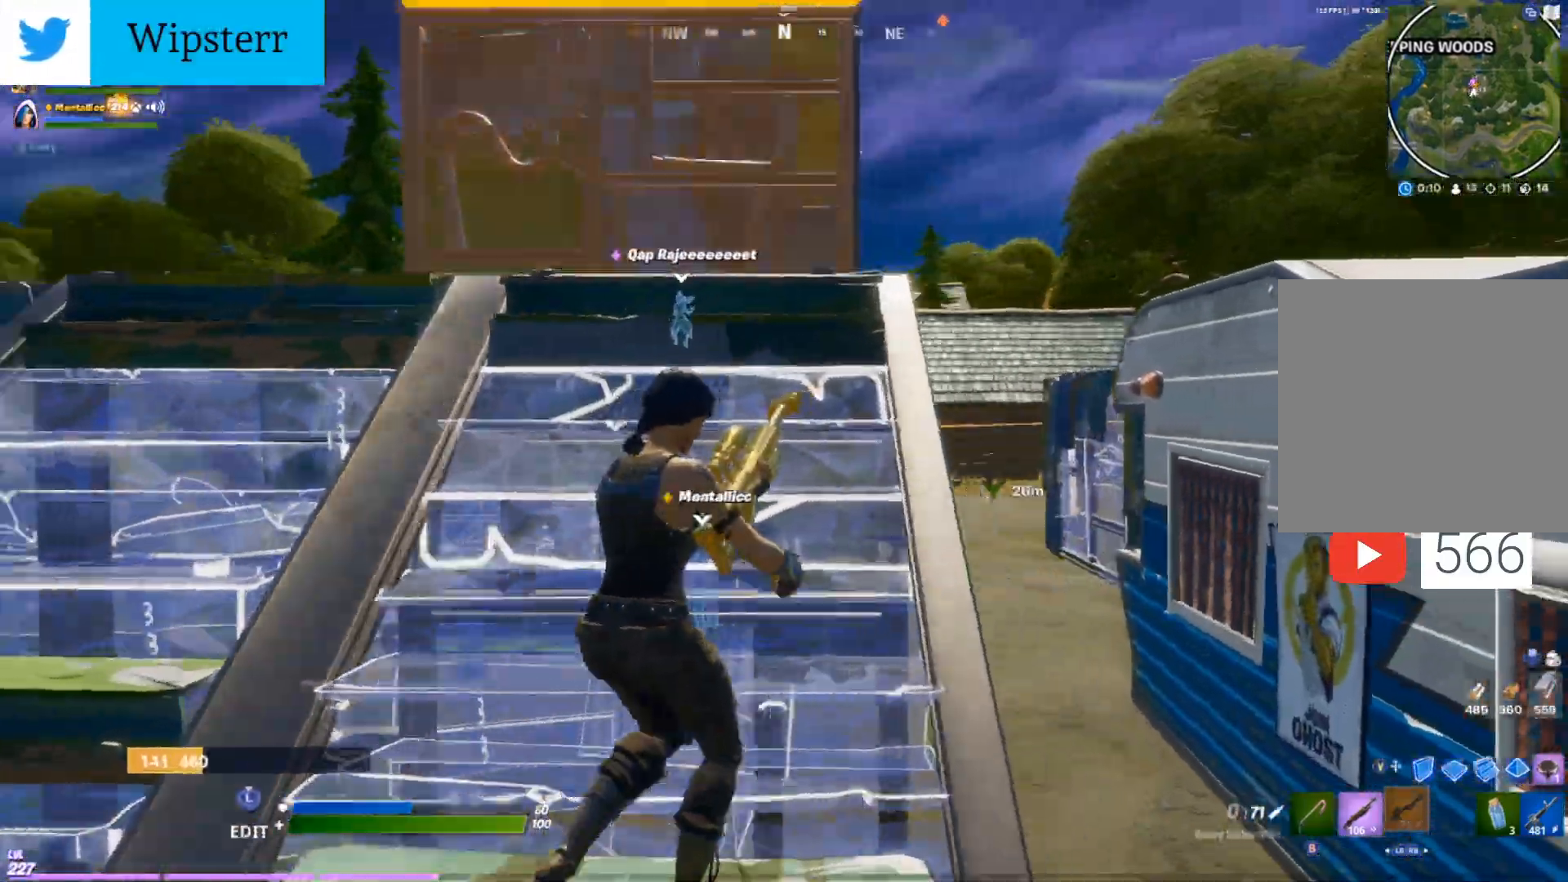
{"dt_ms": 500, "buttons": [], "left_stick": "down-left", "right_stick": "center", "events": [[100, "right_stick", "center"], [167, "left_stick", "center"], [500, "left_stick", "down-left"]]}
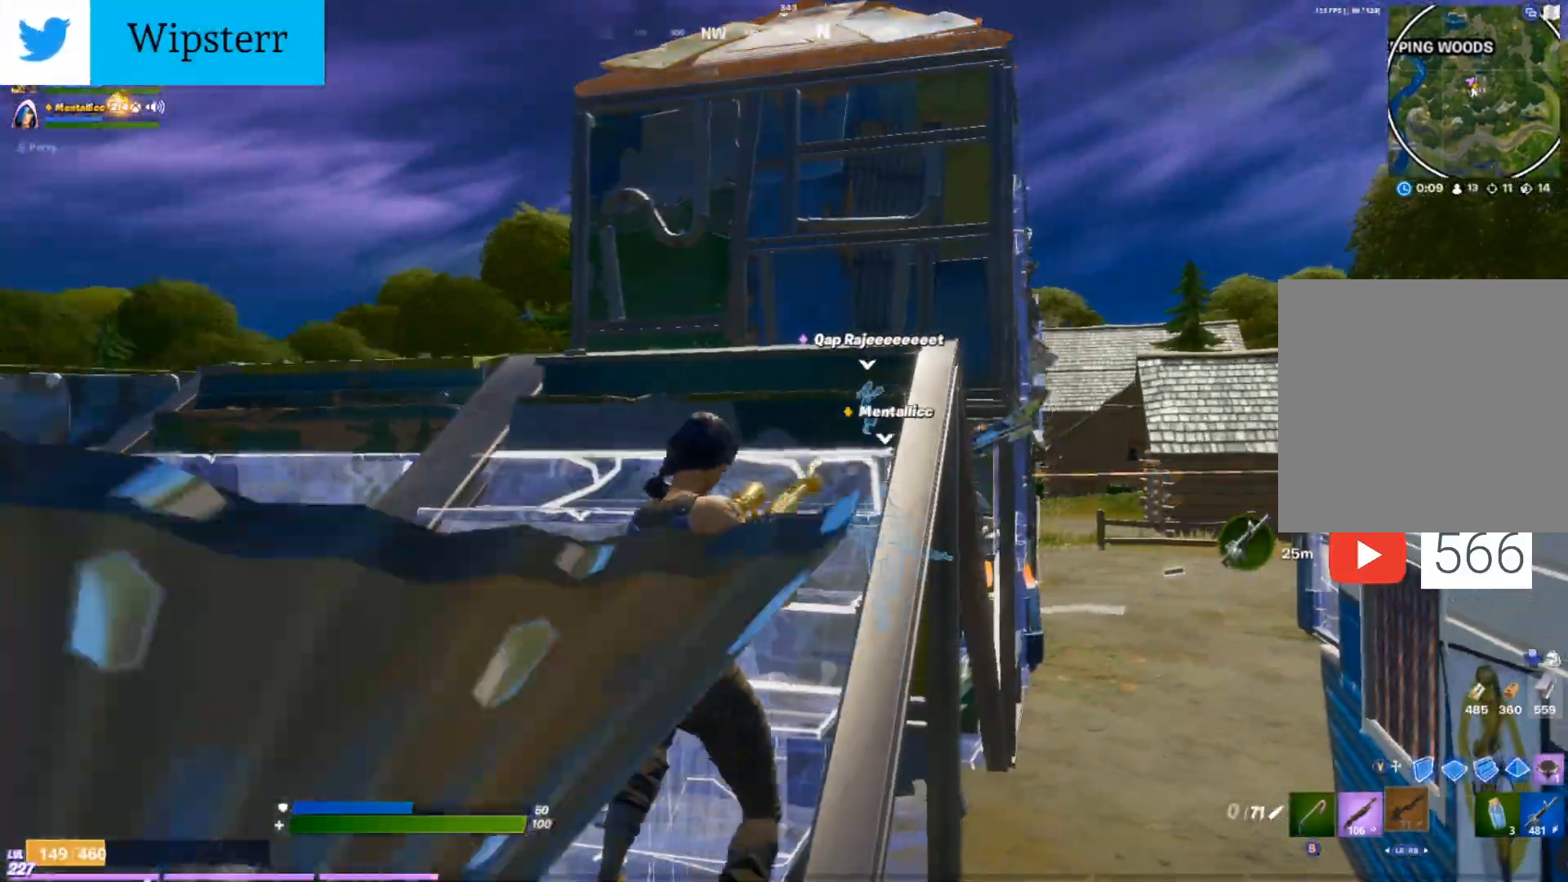
{"dt_ms": 500, "buttons": [], "left_stick": "left", "right_stick": "left", "events": [[133, "left_stick", "center"], [417, "right_stick", "left"], [450, "left_stick", "left"]]}
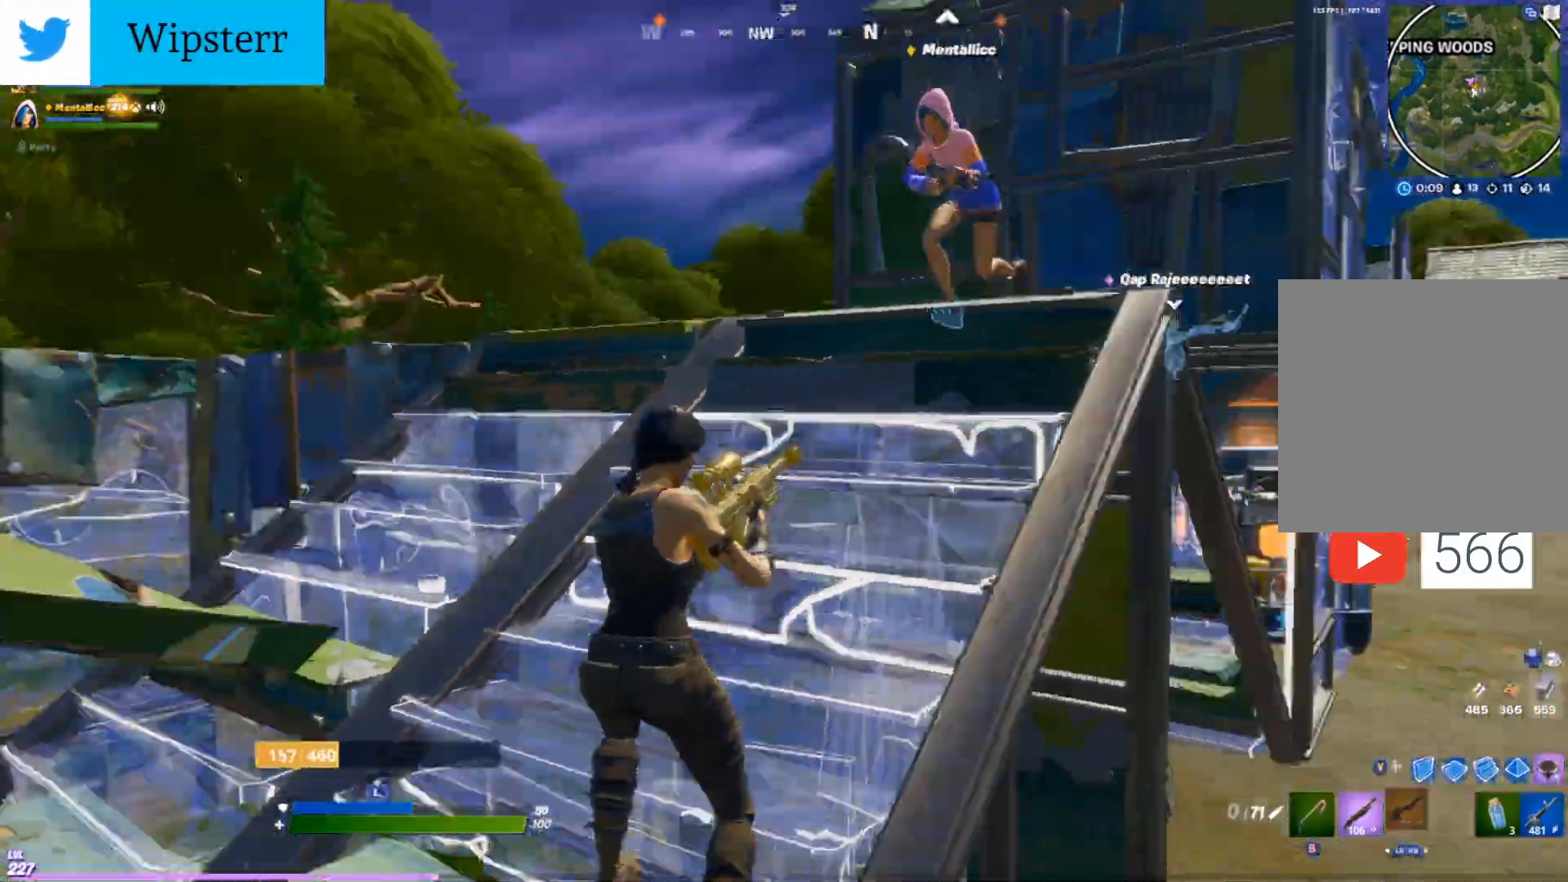
{"dt_ms": 500, "buttons": [], "left_stick": "left", "right_stick": "center", "events": [[83, "left_stick", "up-left"], [117, "right_stick", "center"], [167, "DPAD_LEFT", "down"], [250, "DPAD_LEFT", "up"], [350, "right_stick", "right"], [467, "left_stick", "left"], [500, "right_stick", "center"]]}
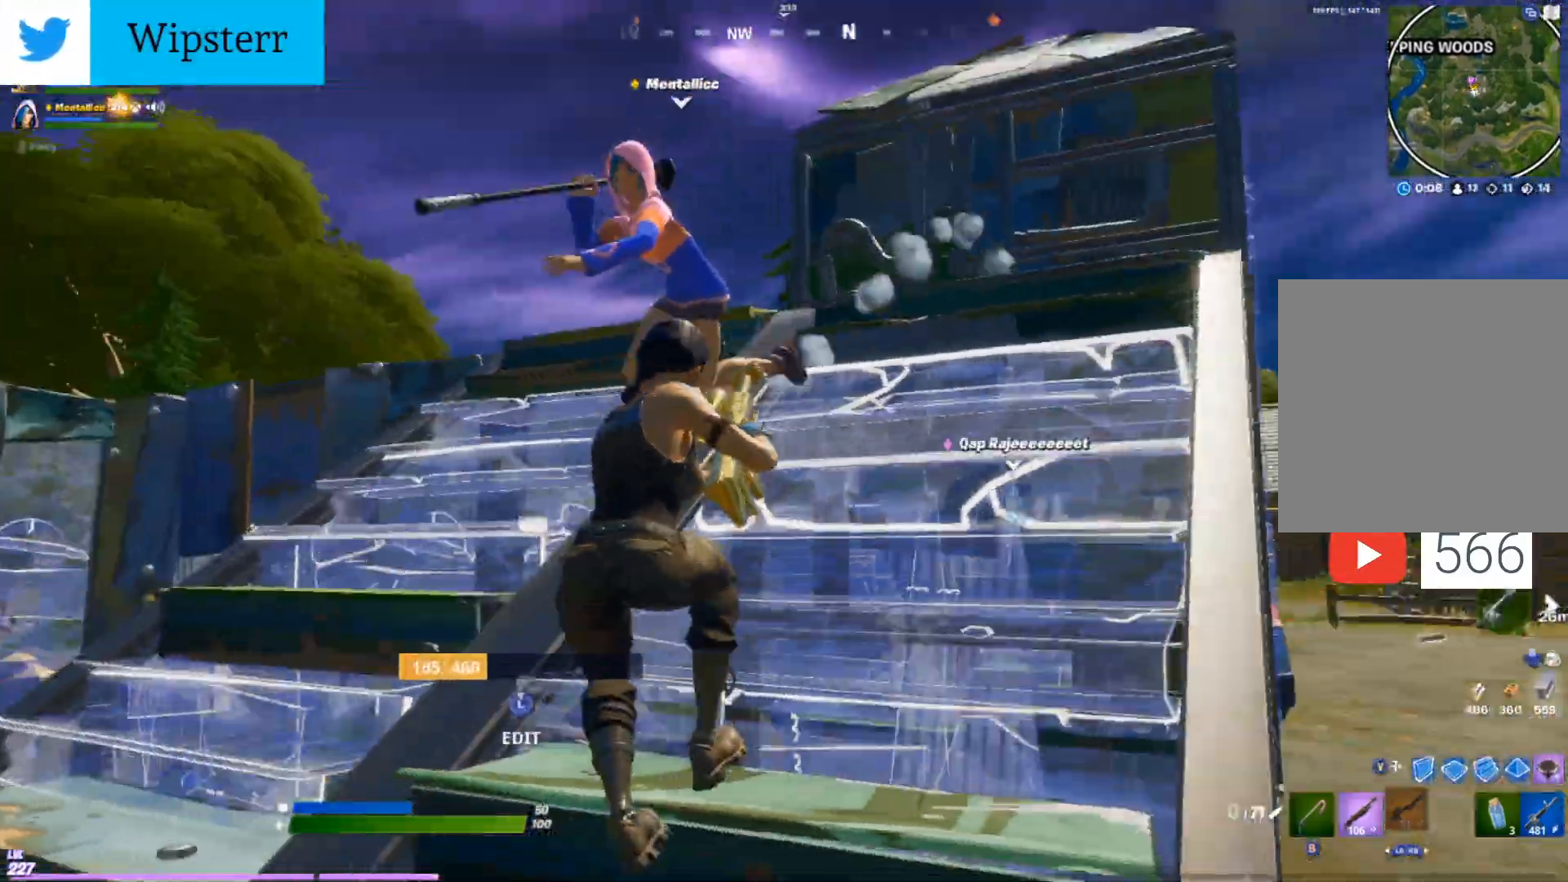
{"dt_ms": 1000, "buttons": ["X"], "left_stick": "up-left", "right_stick": "center"}
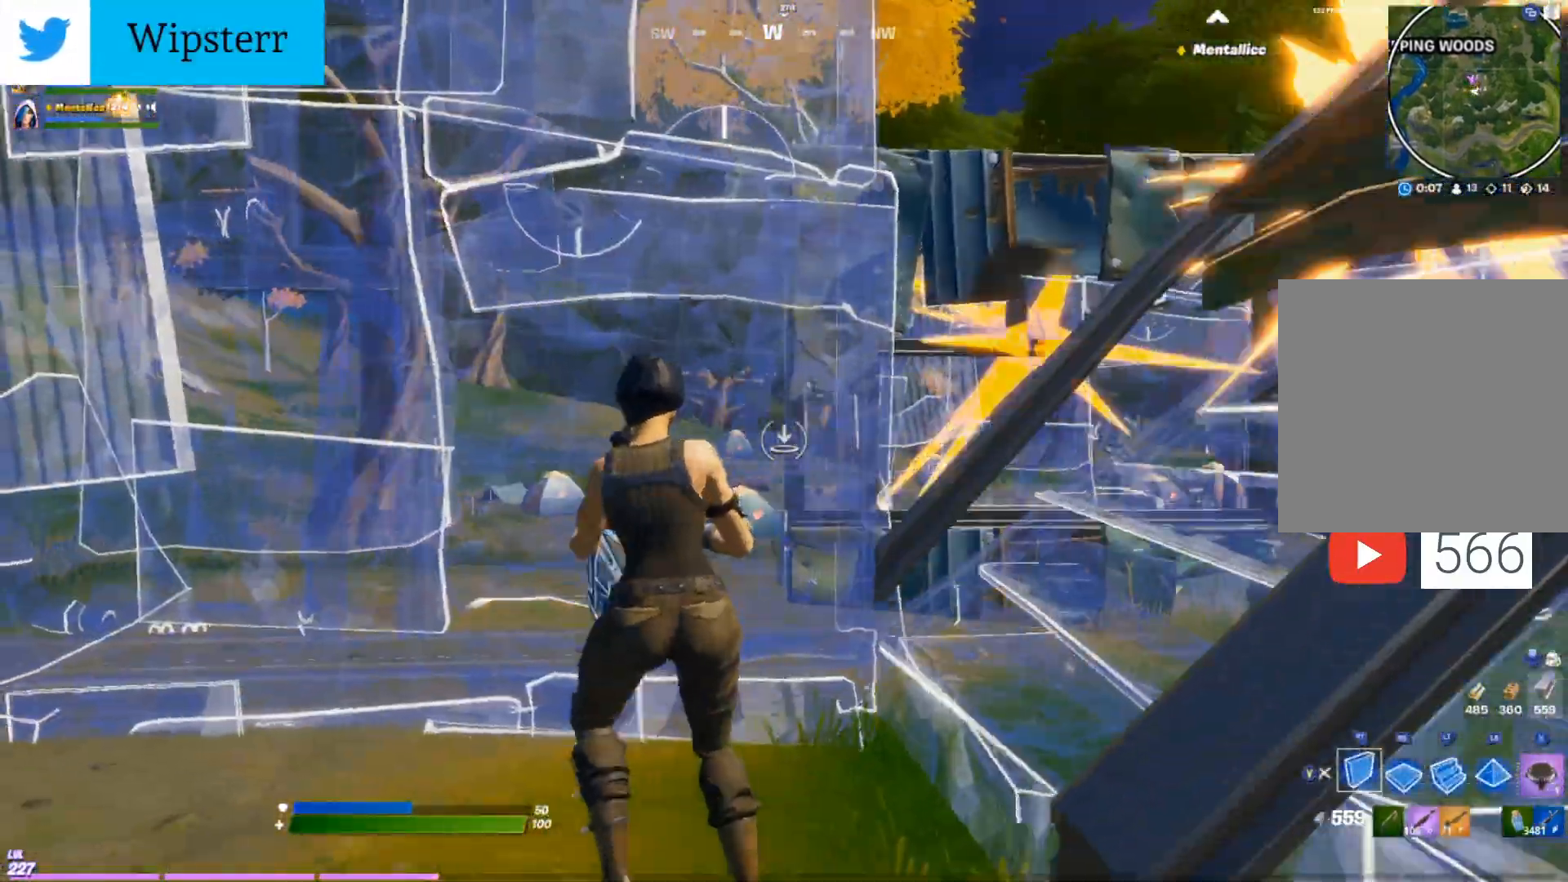
{"dt_ms": 500, "buttons": [], "left_stick": "up-right", "right_stick": "center", "events": [[217, "X", "up"], [250, "A", "down"], [317, "A", "up"], [400, "left_stick", "up-right"]]}
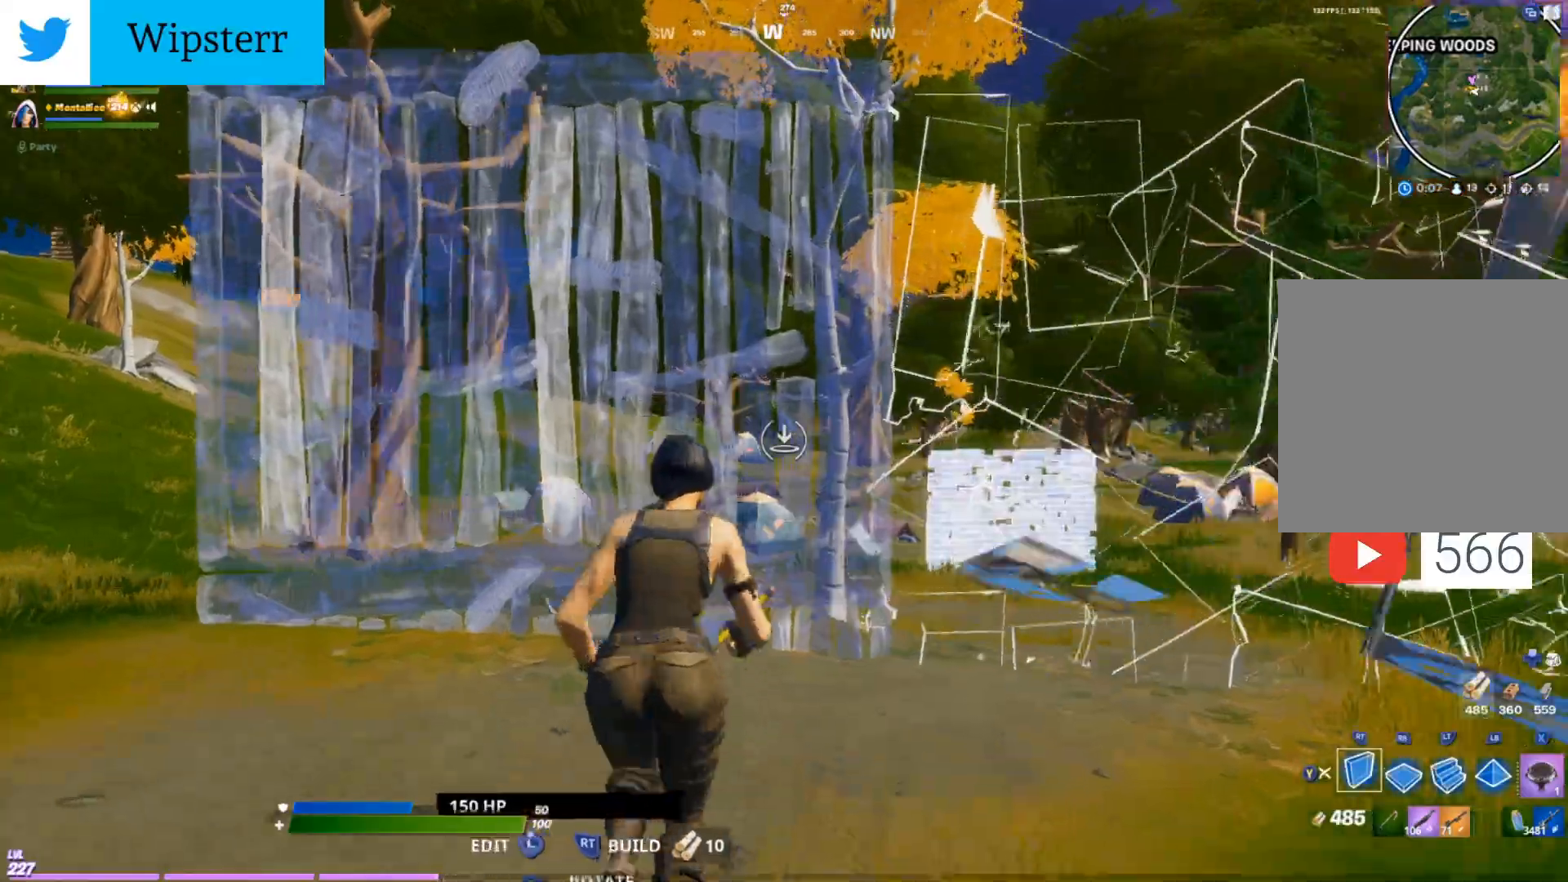
{"dt_ms": 500, "buttons": ["R2"], "left_stick": "down-left", "right_stick": "center", "events": [[33, "R2", "down"], [100, "right_stick", "right"], [150, "right_stick", "center"], [433, "left_stick", "down-left"]]}
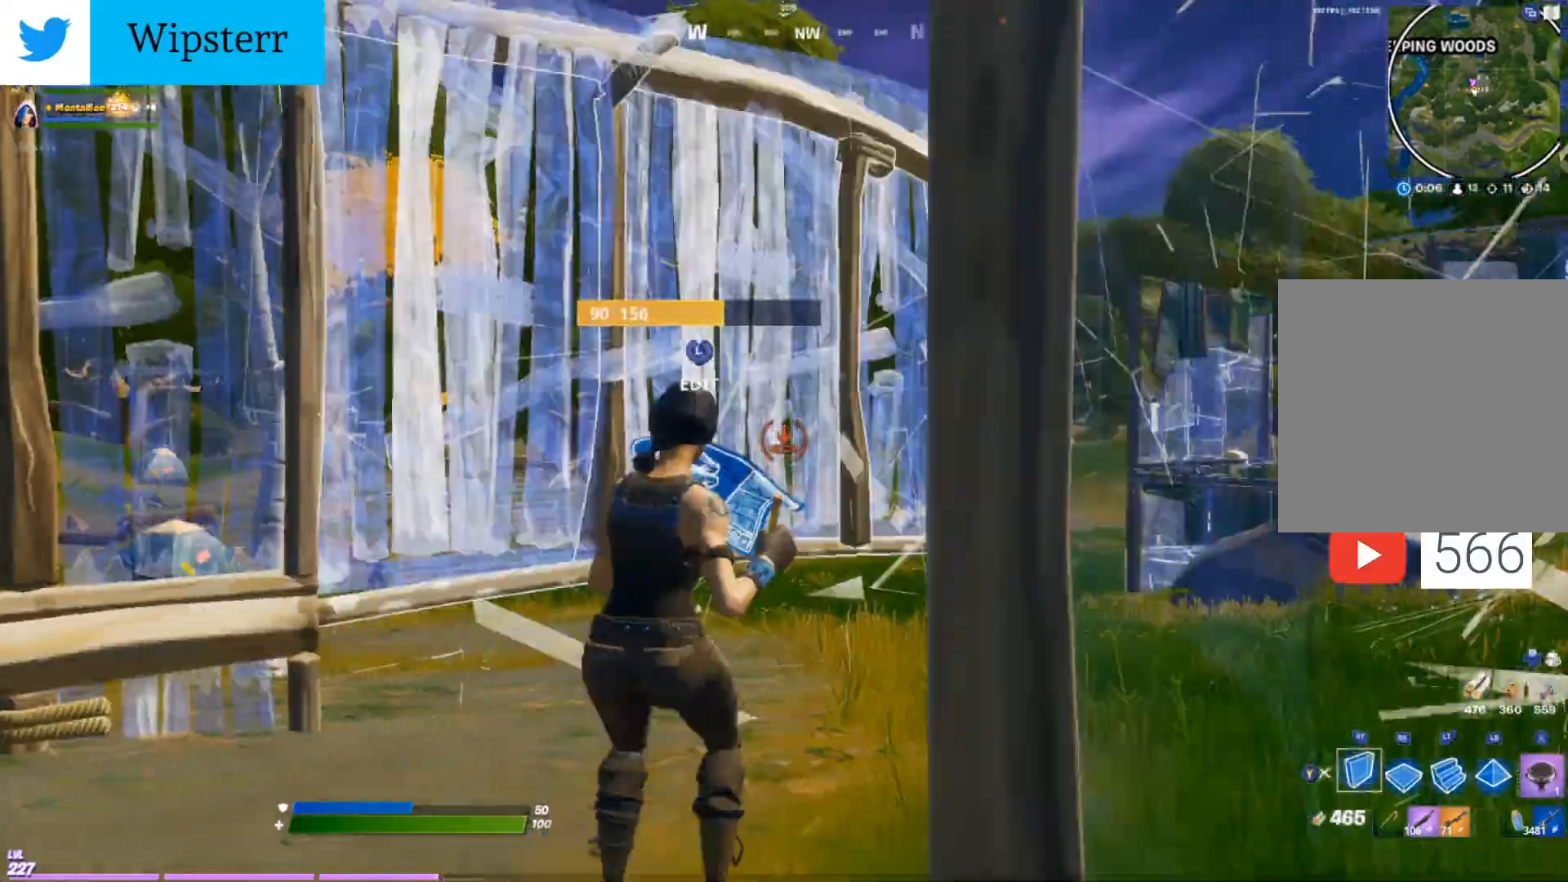
{"dt_ms": 500, "buttons": ["R1"], "left_stick": "down-left", "right_stick": "center", "events": [[183, "R1", "down"], [183, "R2", "up"]]}
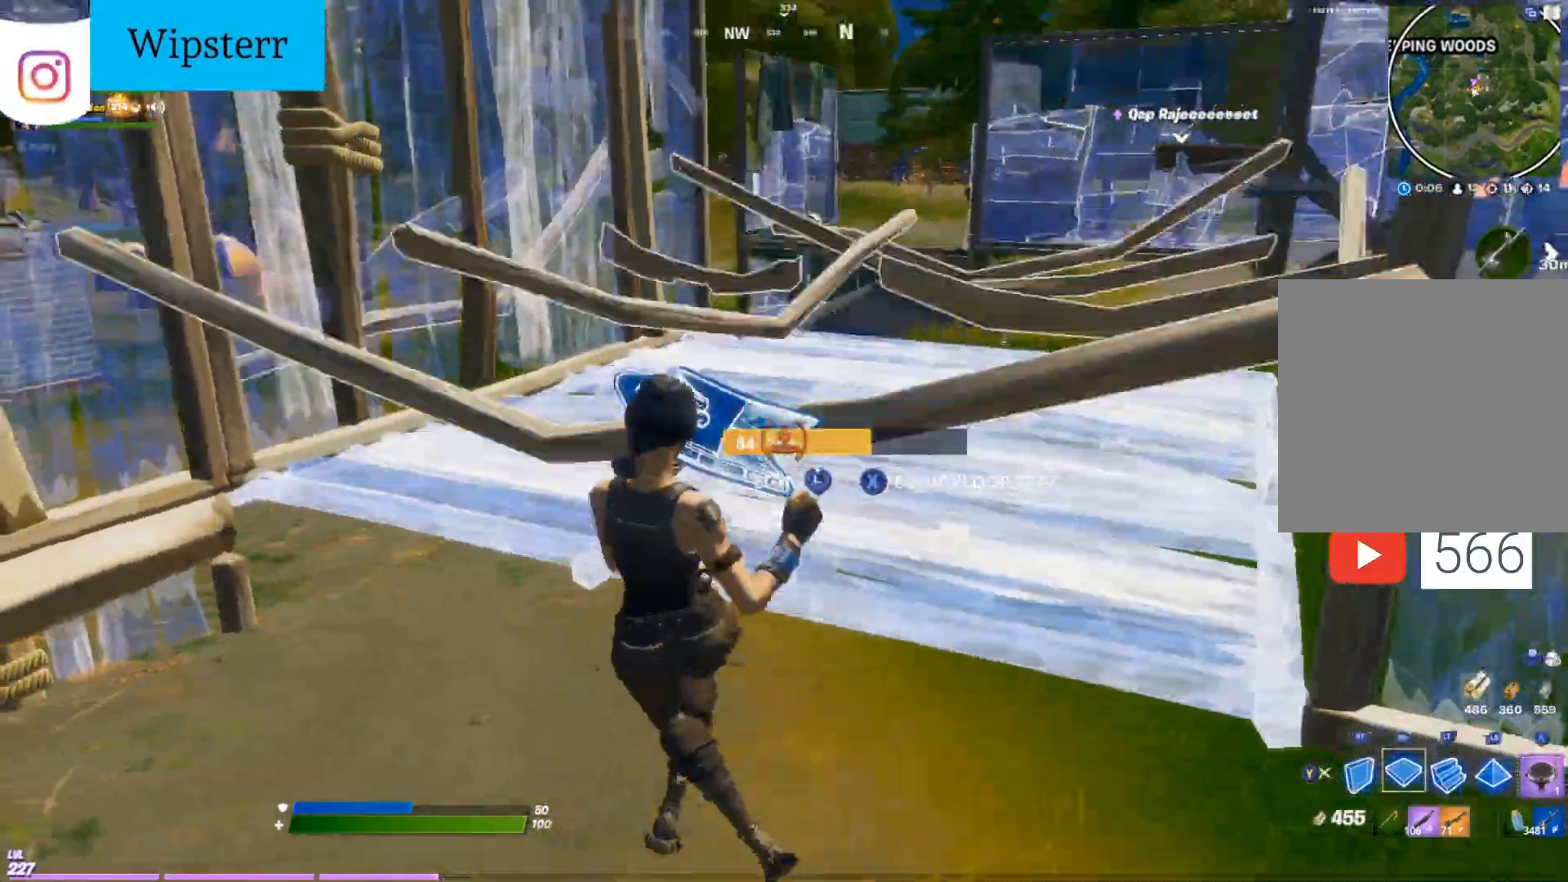
{"dt_ms": 500, "buttons": [], "left_stick": "down-left", "right_stick": "center", "events": [[367, "R1", "up"]]}
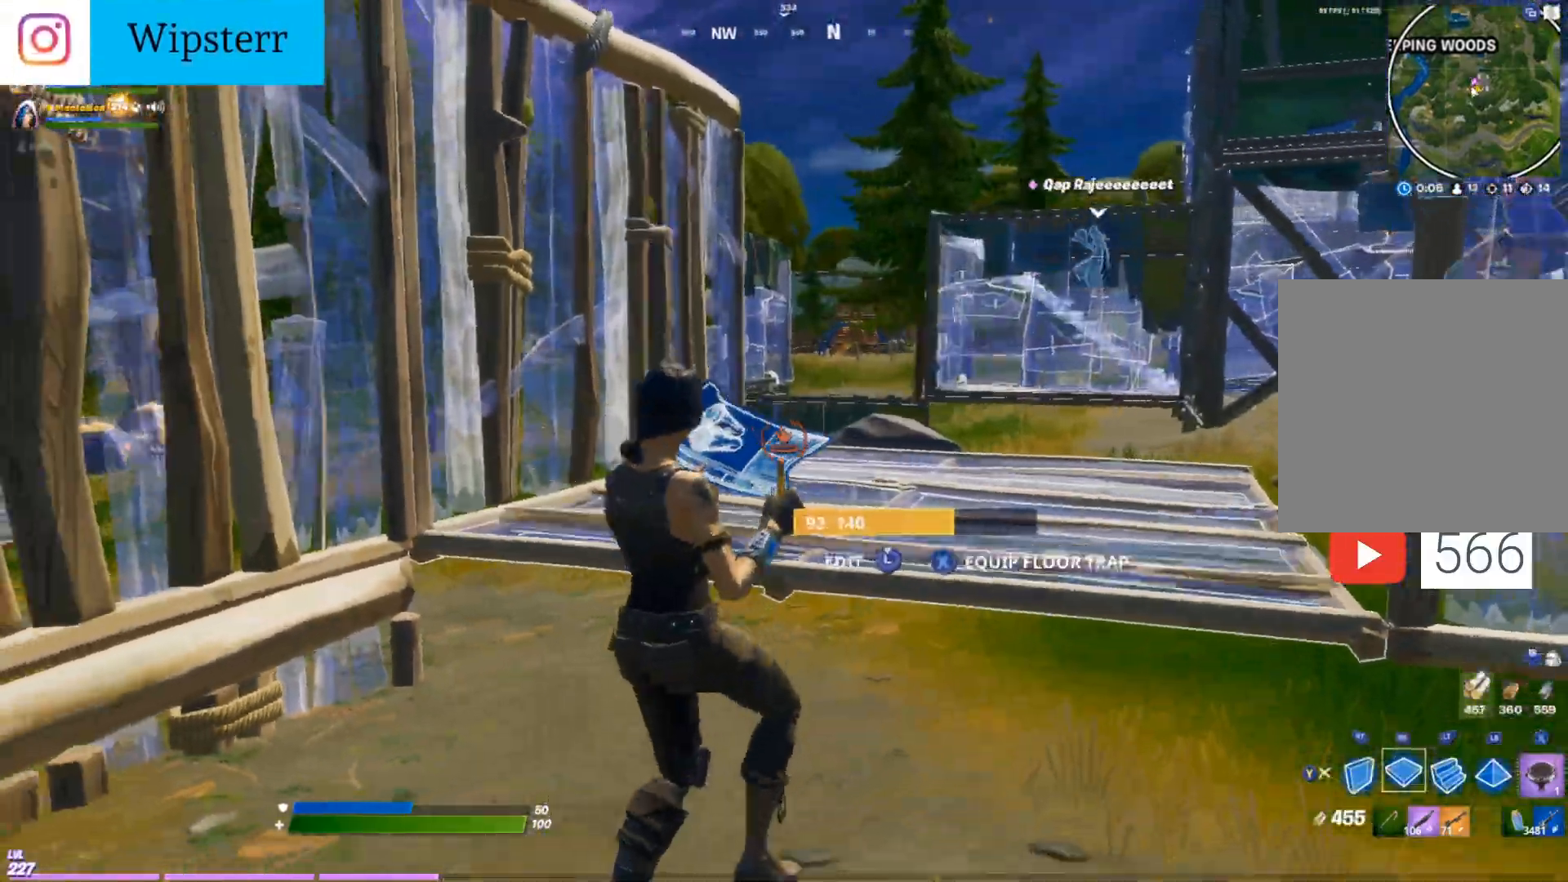
{"dt_ms": 500, "buttons": ["R1"], "left_stick": "left", "right_stick": "center", "events": [[50, "R1", "down"], [117, "right_stick", "right"], [300, "left_stick", "left"], [300, "right_stick", "center"]]}
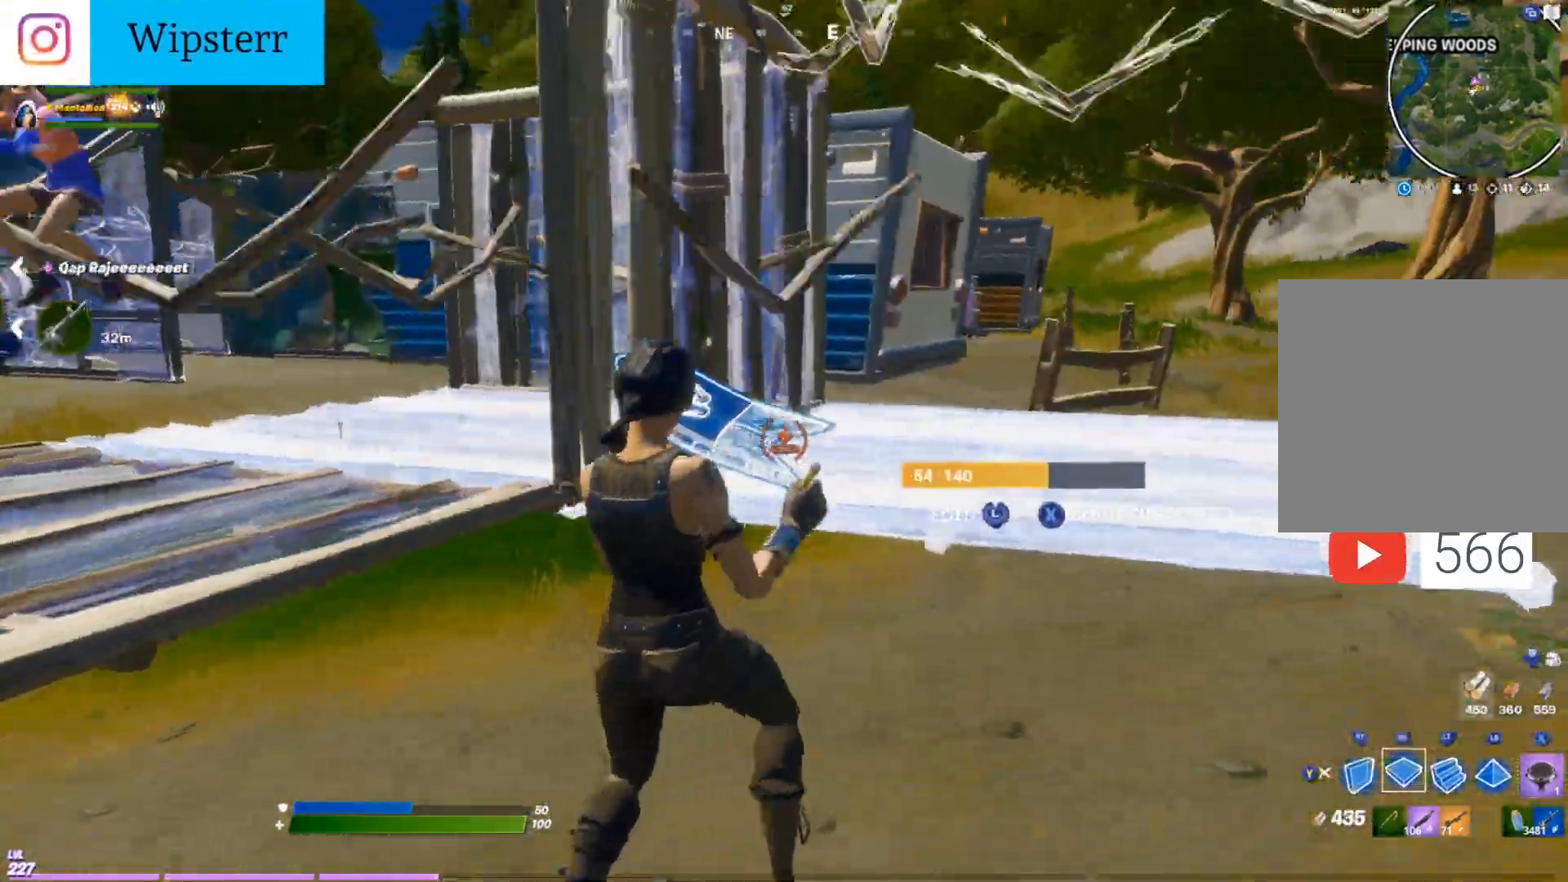
{"dt_ms": 500, "buttons": ["R2"], "left_stick": "down-right", "right_stick": "center", "events": [[67, "R1", "up"], [183, "right_stick", "left"], [200, "left_stick", "down"], [300, "R2", "down"], [317, "left_stick", "right"], [317, "right_stick", "center"], [500, "left_stick", "down-right"]]}
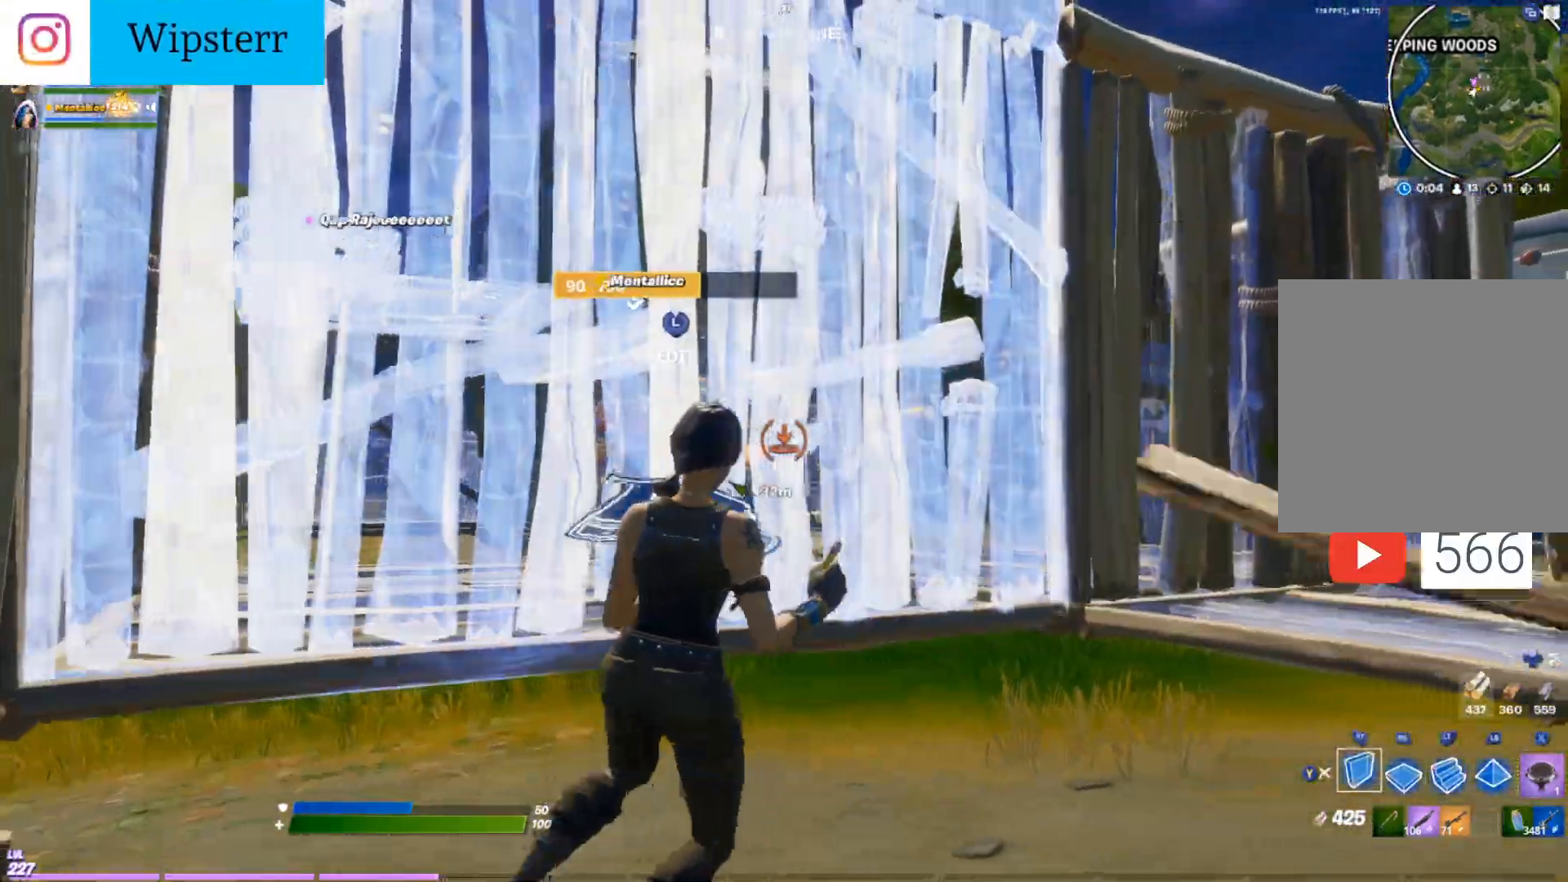
{"dt_ms": 500, "buttons": [], "left_stick": "up-right", "right_stick": "right", "events": [[100, "R2", "up"], [250, "Y", "down"], [333, "Y", "up"], [433, "right_stick", "right"], [500, "left_stick", "up-right"]]}